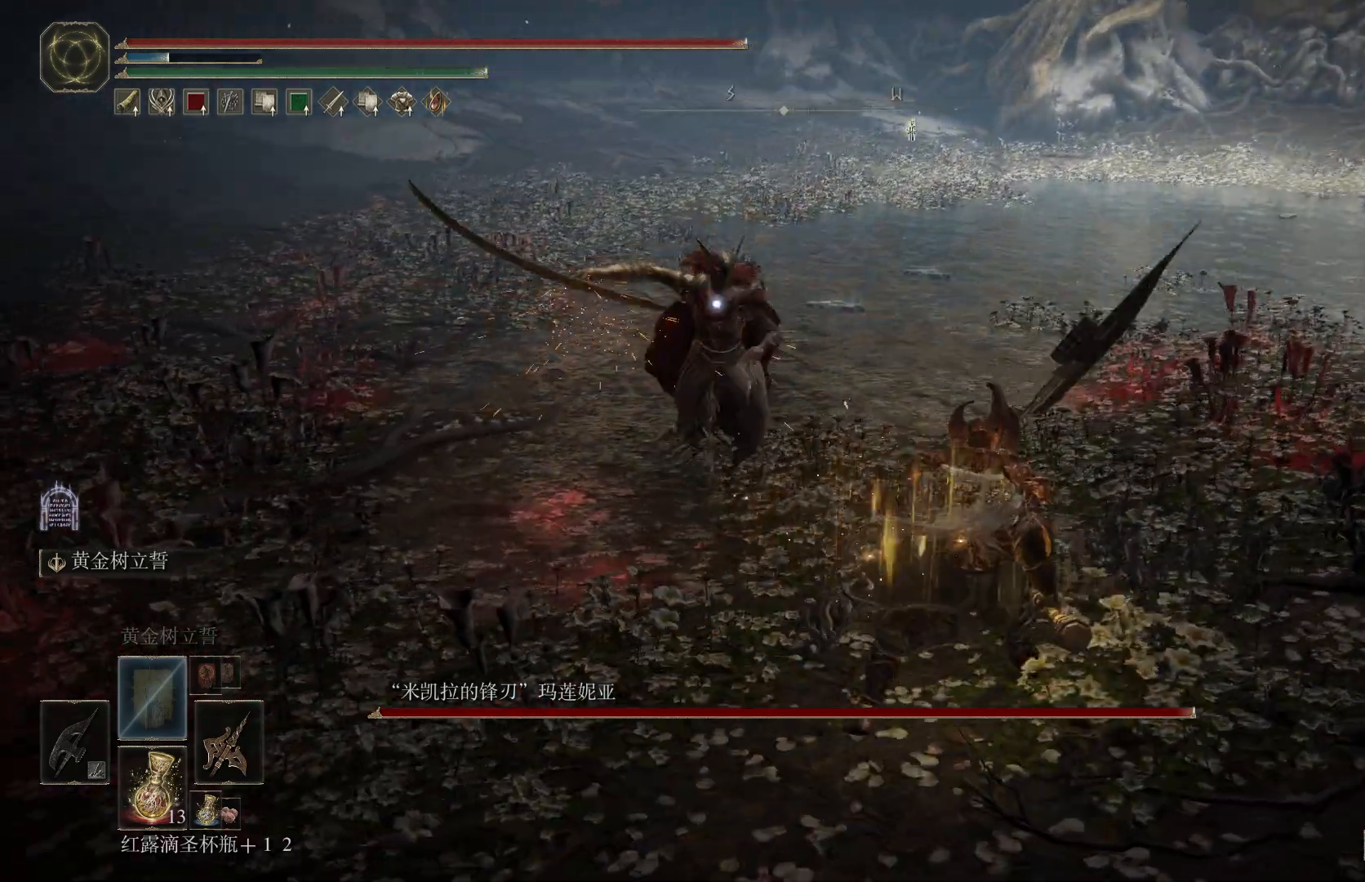
Gameplay with a controller (PlayStation layout); each line is a JSON object with the inputs held at the frame after it (dt_ms = milliseconds from this image to that frame). "events" lists button and stick changes between this image and that frame as [ms after this image, input, new state], when the widget could be followed in between. Not read: R1.
{"dt_ms": 500, "buttons": [], "left_stick": "up", "right_stick": "center", "events": [[233, "CIRCLE", "down"], [233, "left_stick", "up-right"], [317, "CIRCLE", "up"], [317, "left_stick", "up"]]}
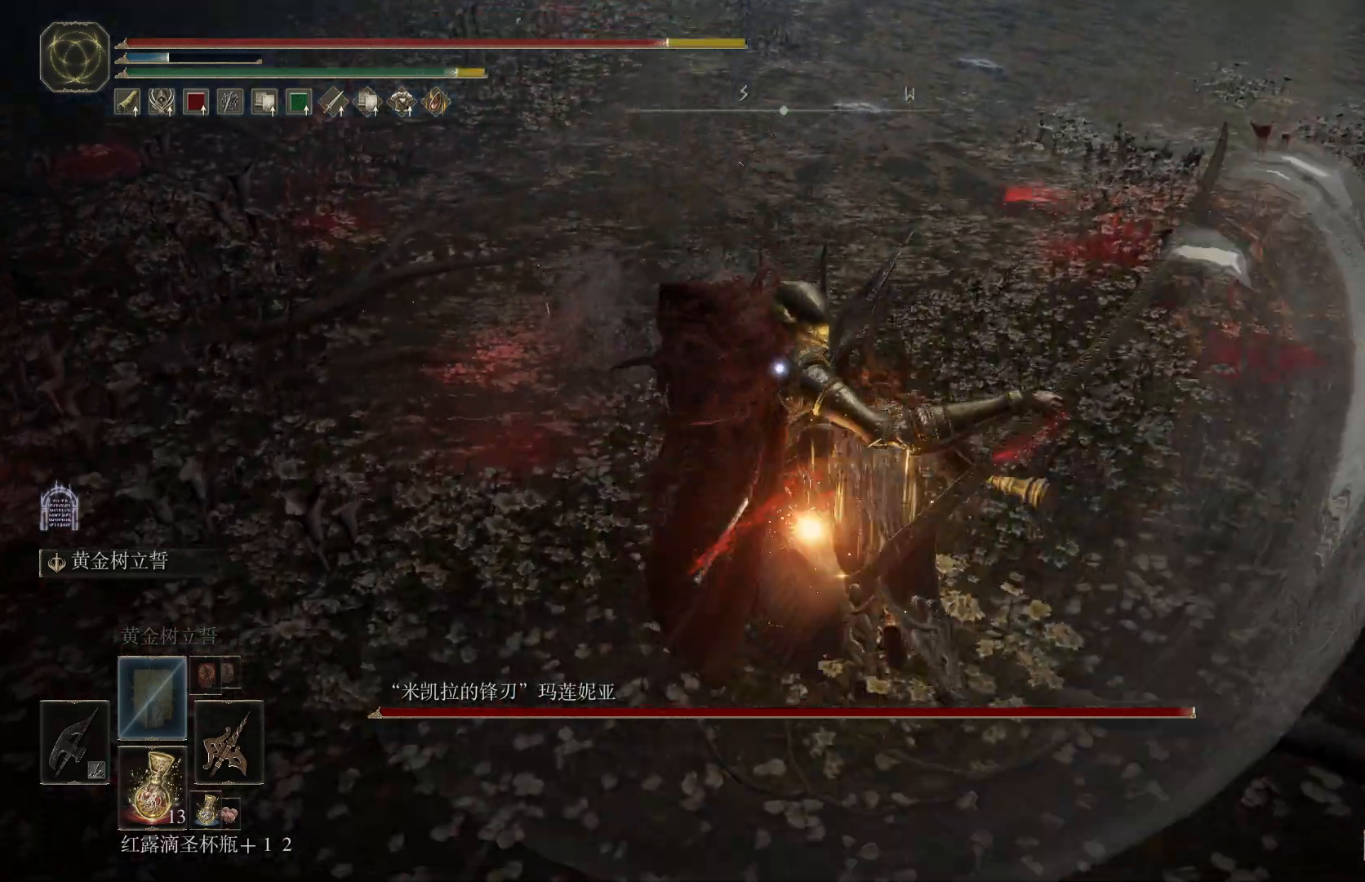
{"dt_ms": 500, "buttons": [], "left_stick": "right", "right_stick": "center", "events": [[450, "left_stick", "right"]]}
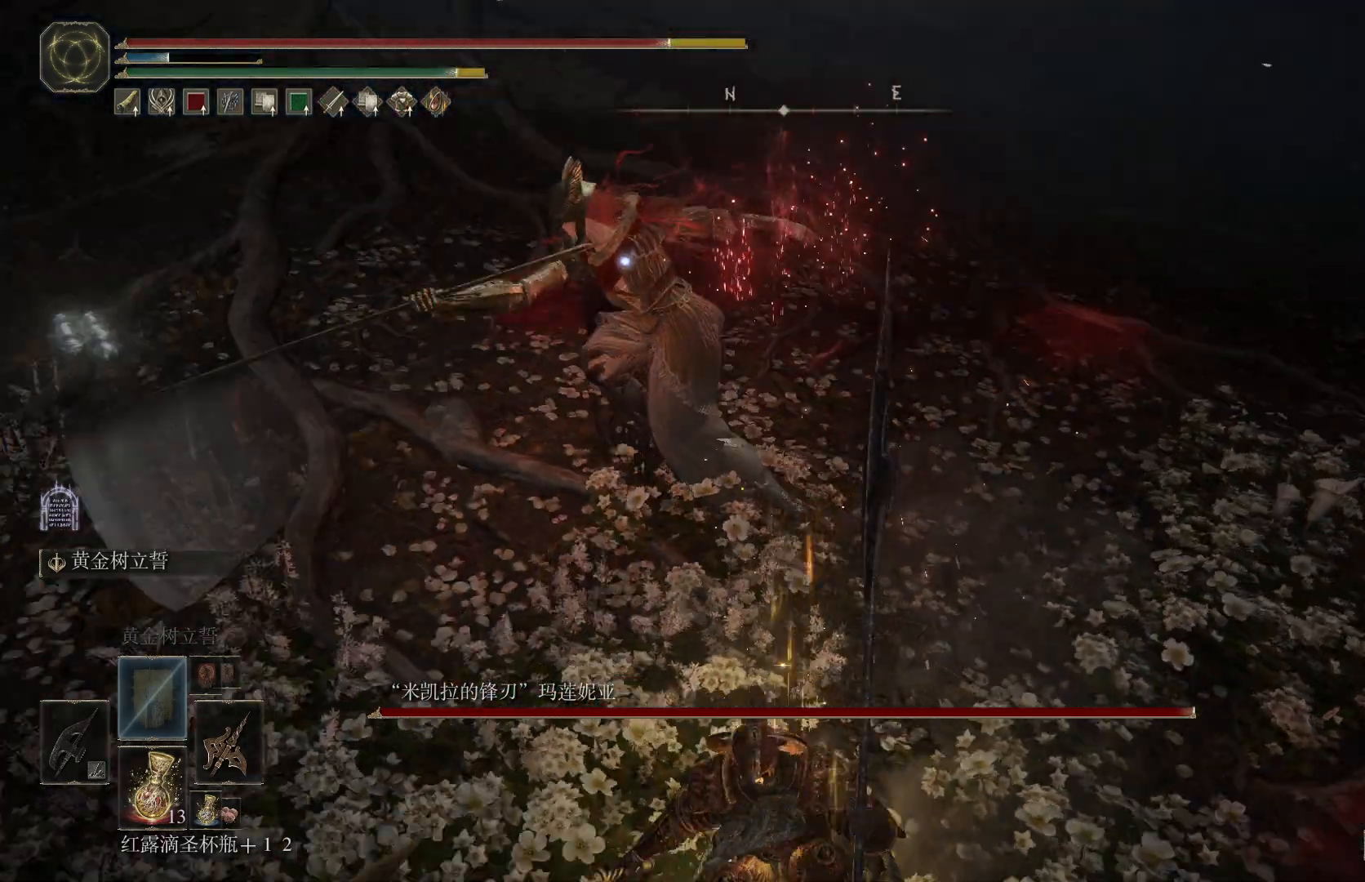
{"dt_ms": 500, "buttons": [], "left_stick": "down", "right_stick": "center", "events": [[50, "left_stick", "down-right"], [333, "left_stick", "down"]]}
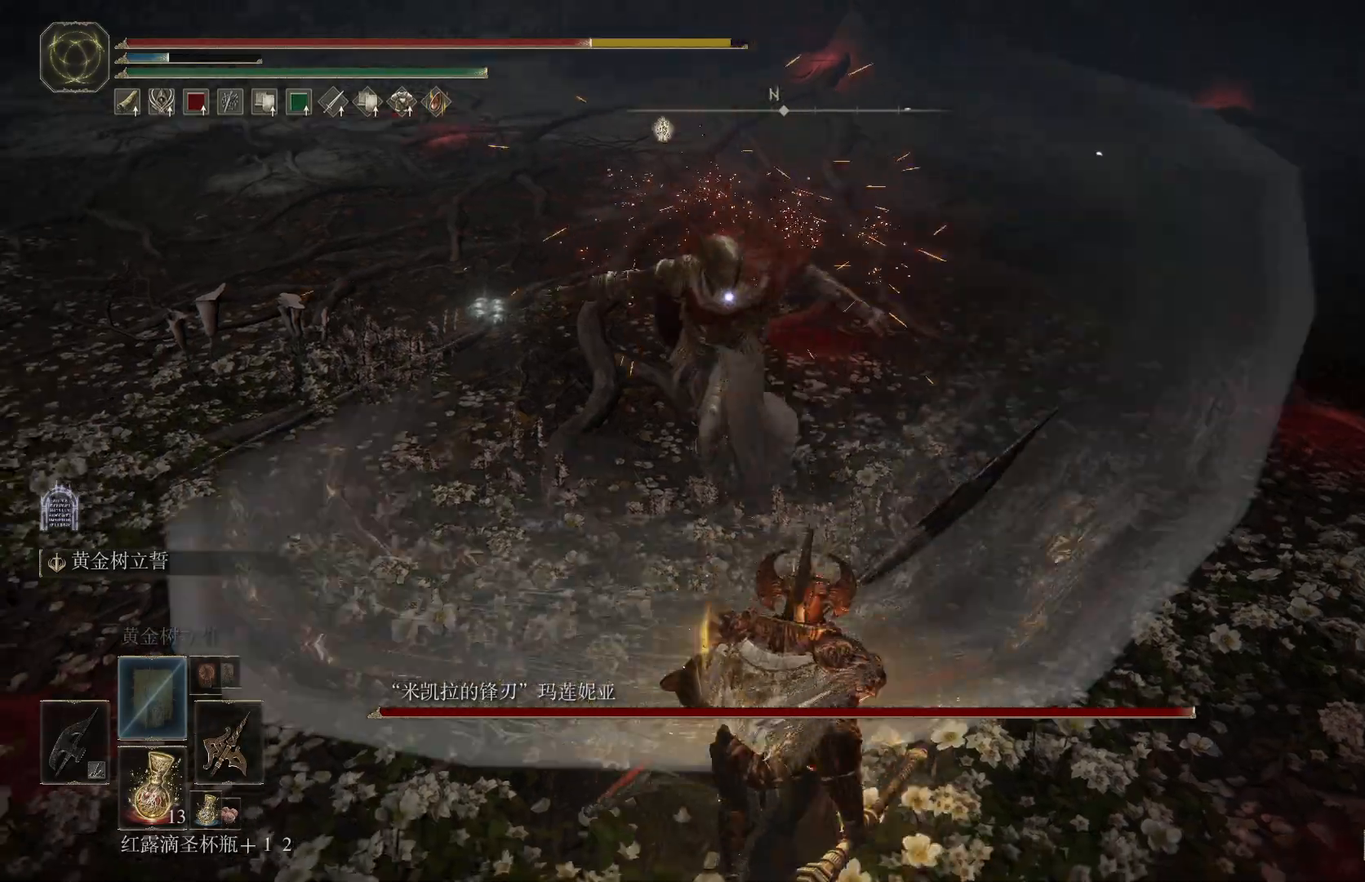
{"dt_ms": 500, "buttons": [], "left_stick": "down", "right_stick": "center", "events": [[50, "CIRCLE", "down"], [283, "CIRCLE", "up"], [367, "CIRCLE", "down"], [450, "CIRCLE", "up"]]}
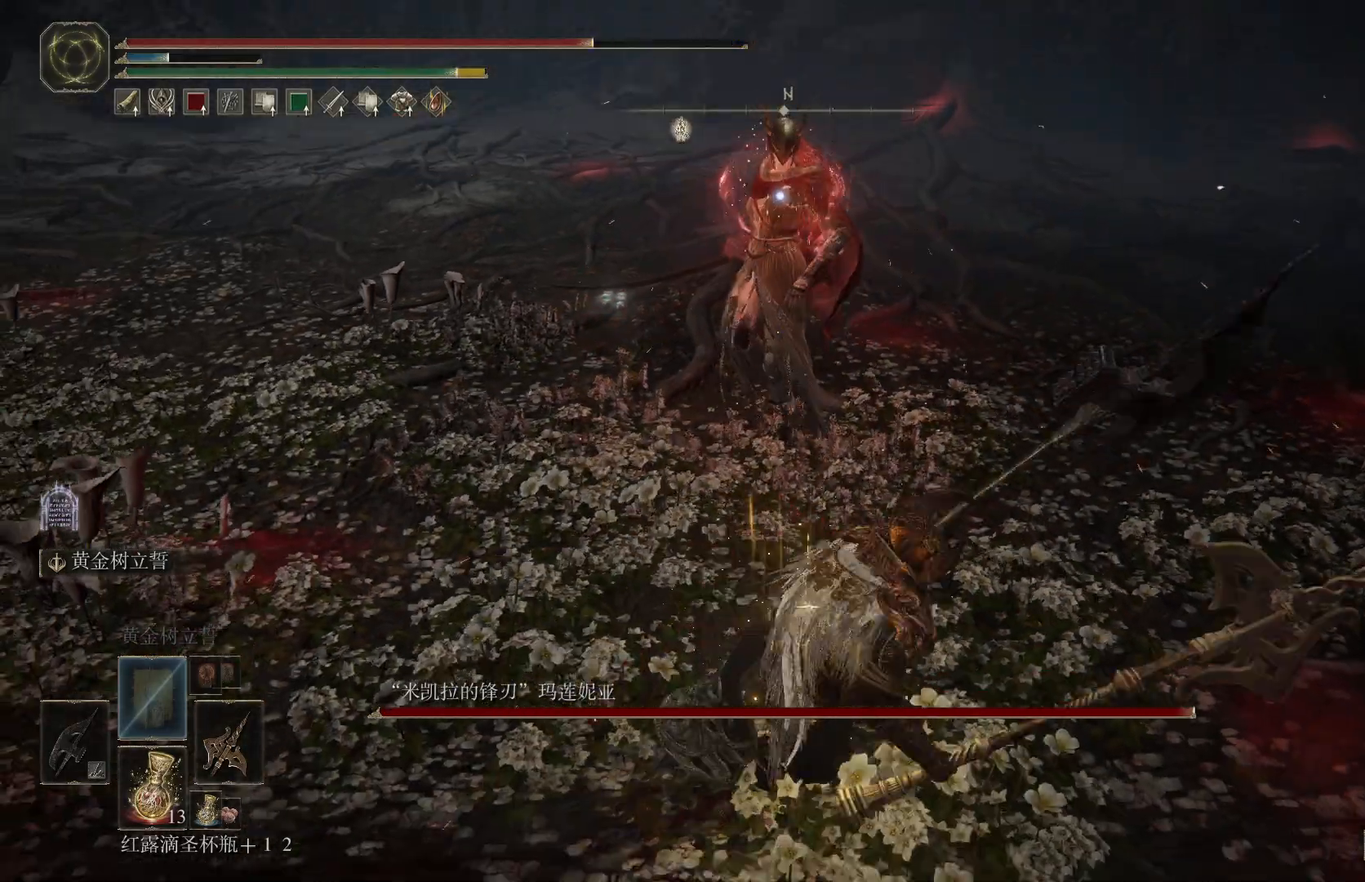
{"dt_ms": 500, "buttons": [], "left_stick": "down", "right_stick": "center", "events": [[233, "left_stick", "center"], [467, "left_stick", "down"]]}
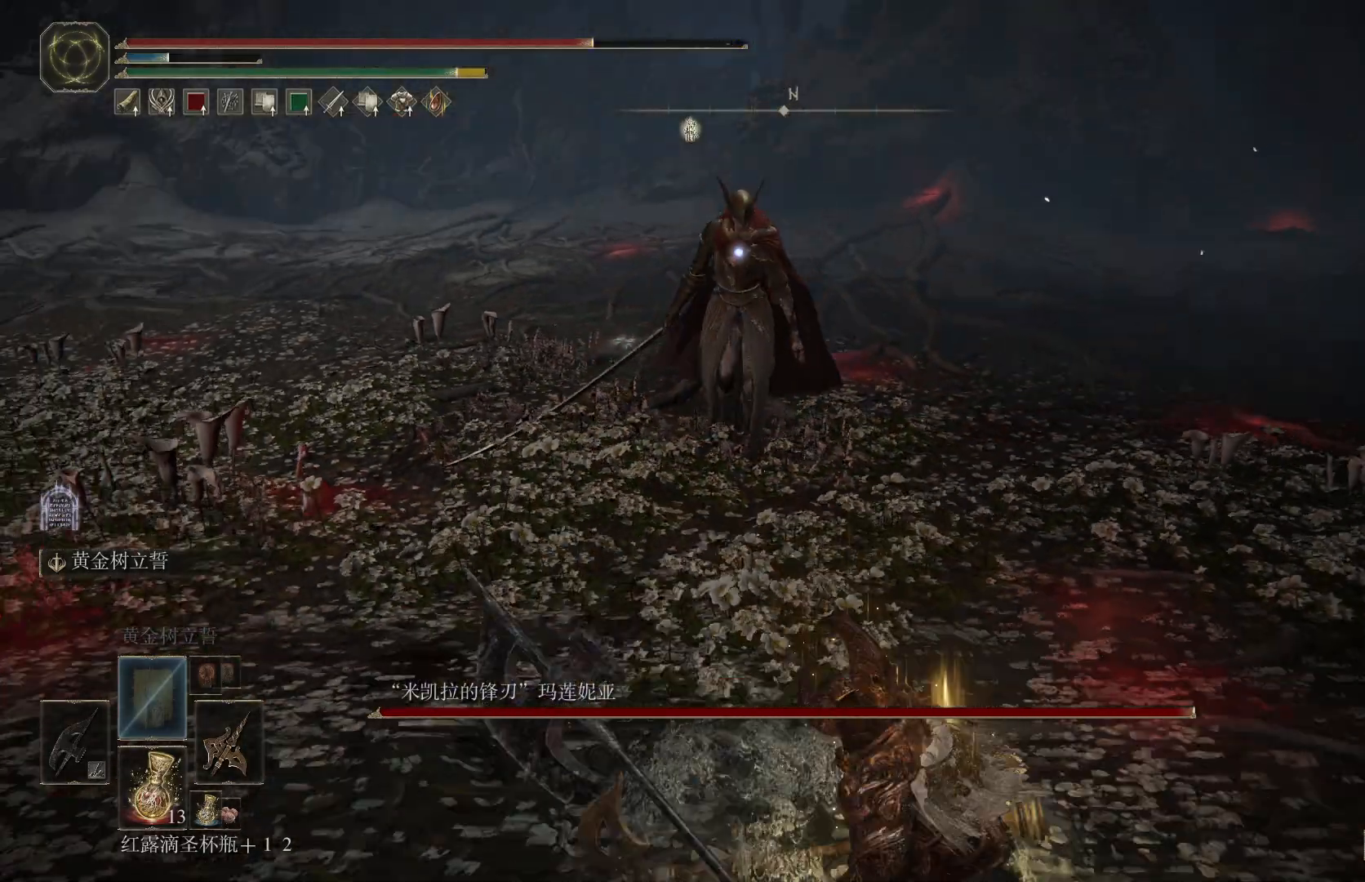
{"dt_ms": 500, "buttons": [], "left_stick": "down", "right_stick": "center", "events": []}
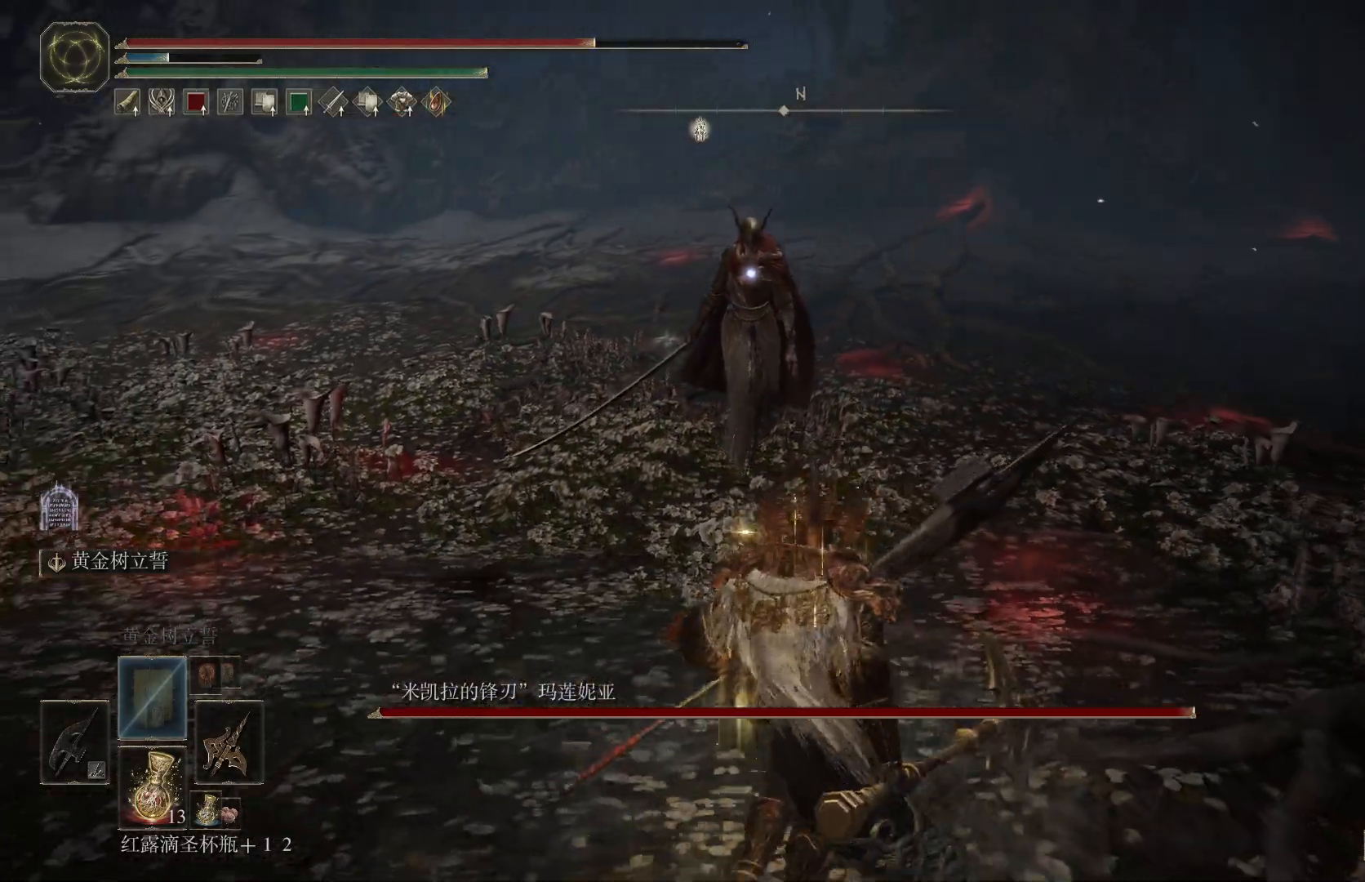
{"dt_ms": 500, "buttons": [], "left_stick": "down", "right_stick": "center", "events": []}
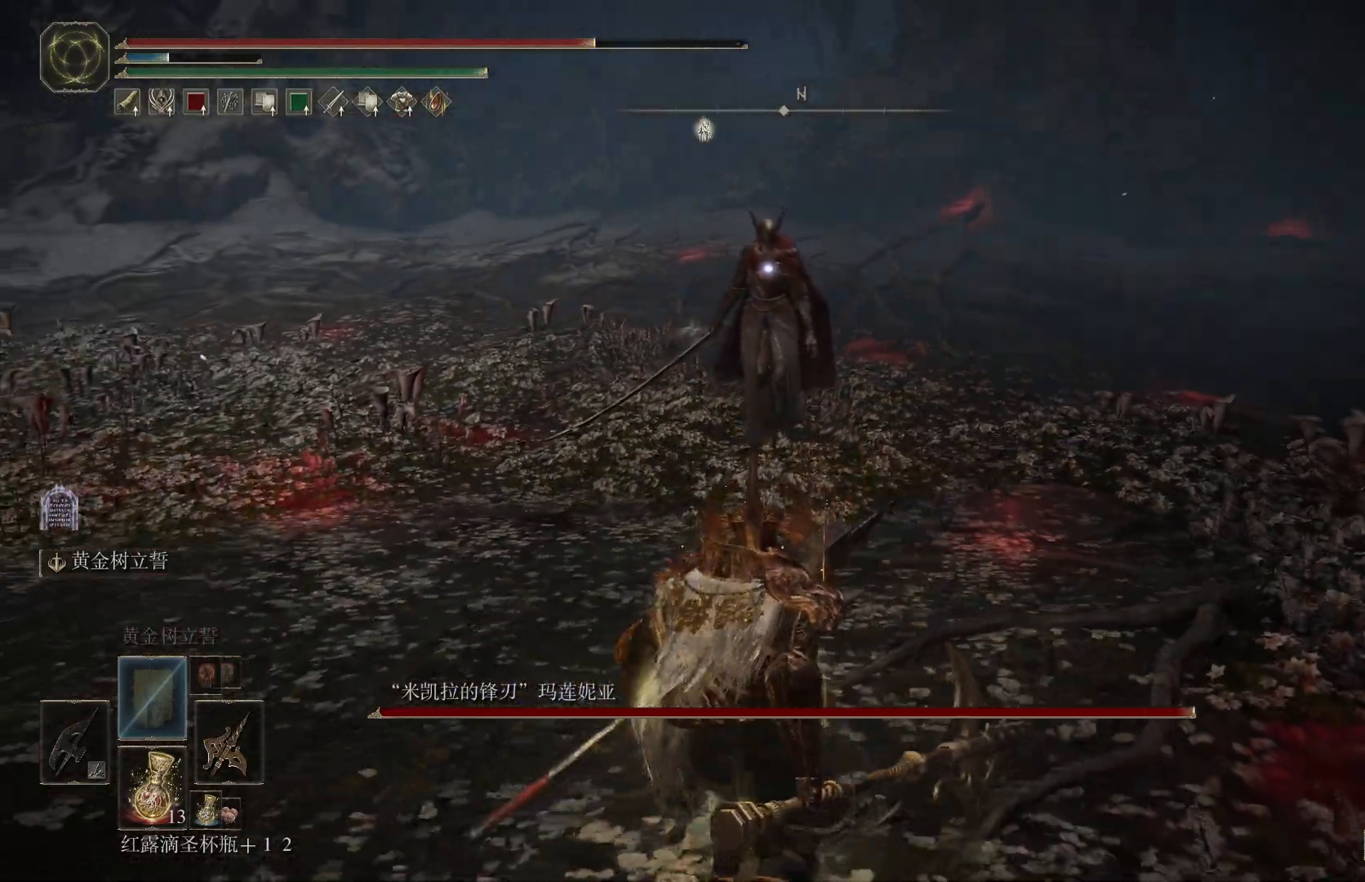
{"dt_ms": 500, "buttons": [], "left_stick": "down", "right_stick": "center", "events": []}
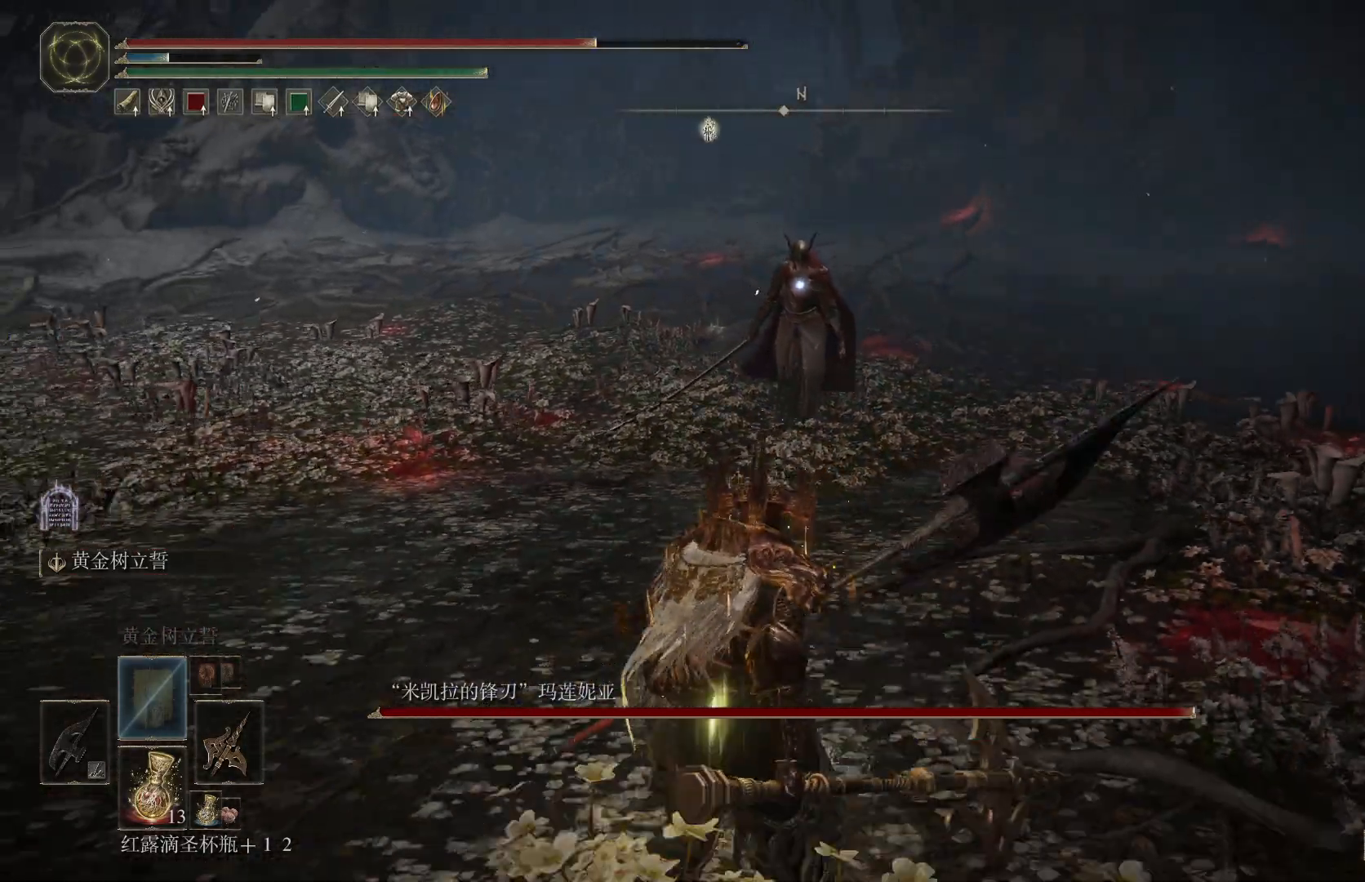
{"dt_ms": 500, "buttons": [], "left_stick": "down", "right_stick": "center", "events": []}
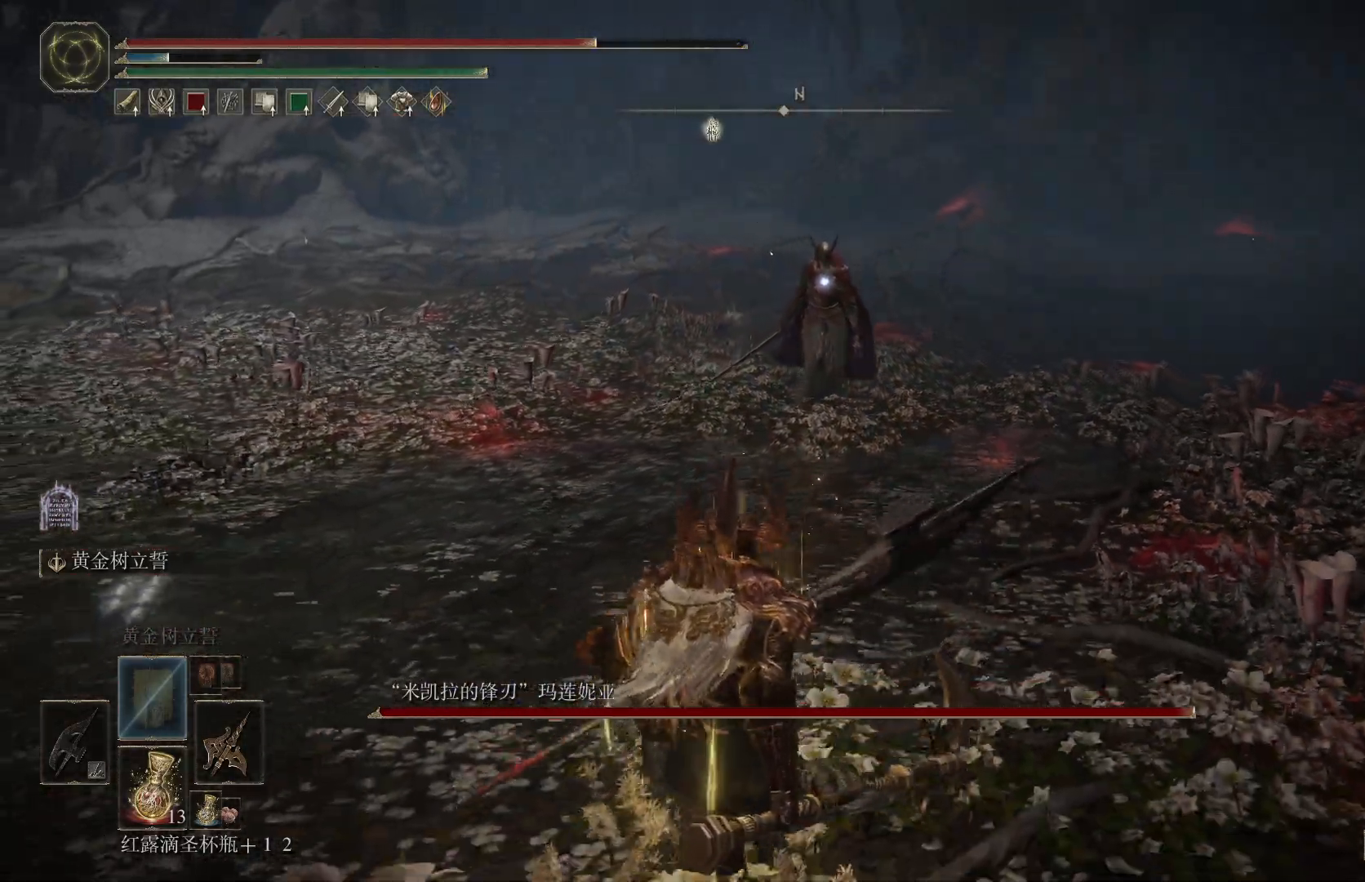
{"dt_ms": 500, "buttons": [], "left_stick": "up", "right_stick": "center", "events": [[250, "left_stick", "left"], [317, "left_stick", "up-left"], [433, "left_stick", "up"]]}
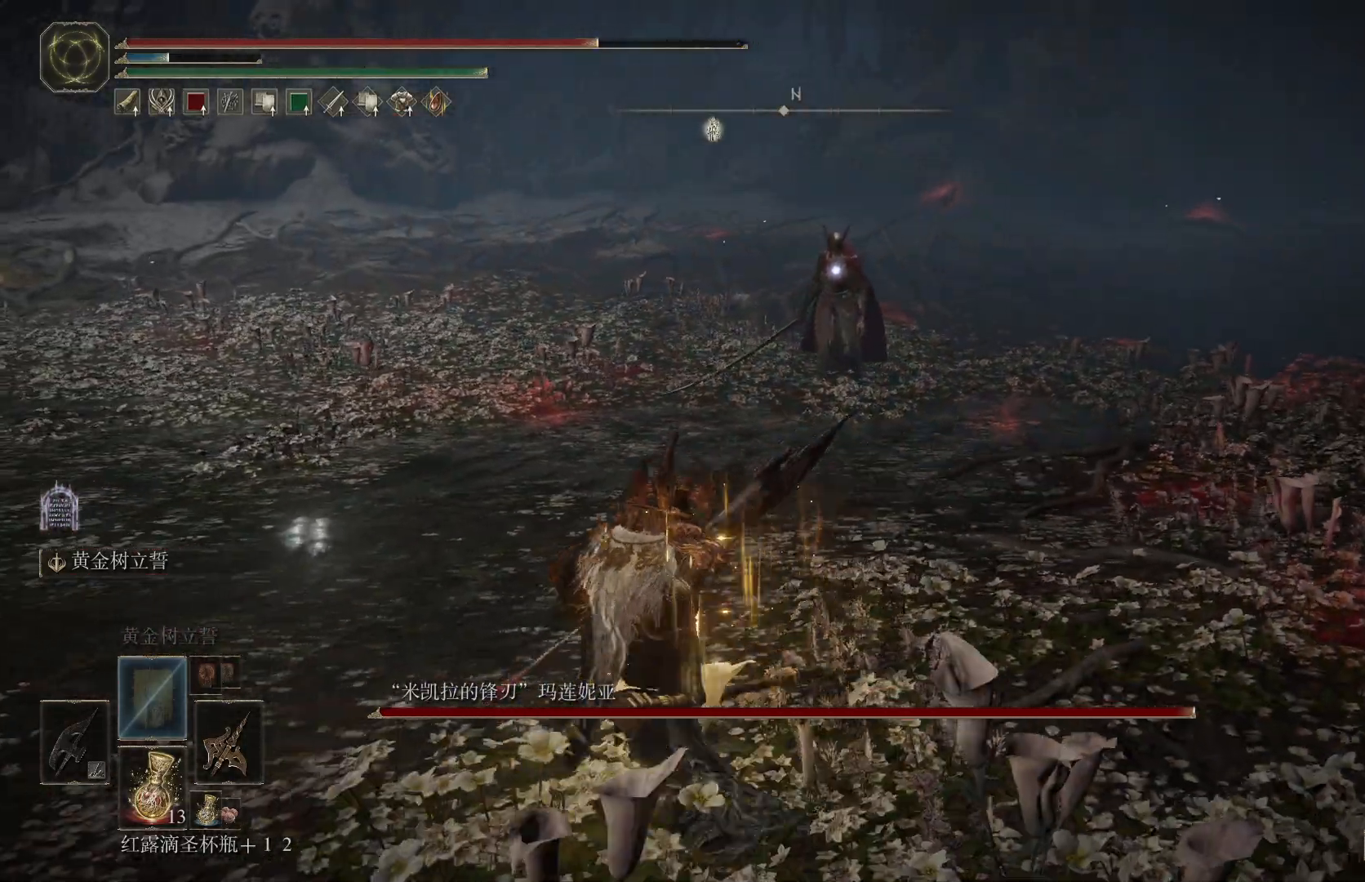
{"dt_ms": 500, "buttons": [], "left_stick": "up-left", "right_stick": "center", "events": [[233, "left_stick", "up-left"]]}
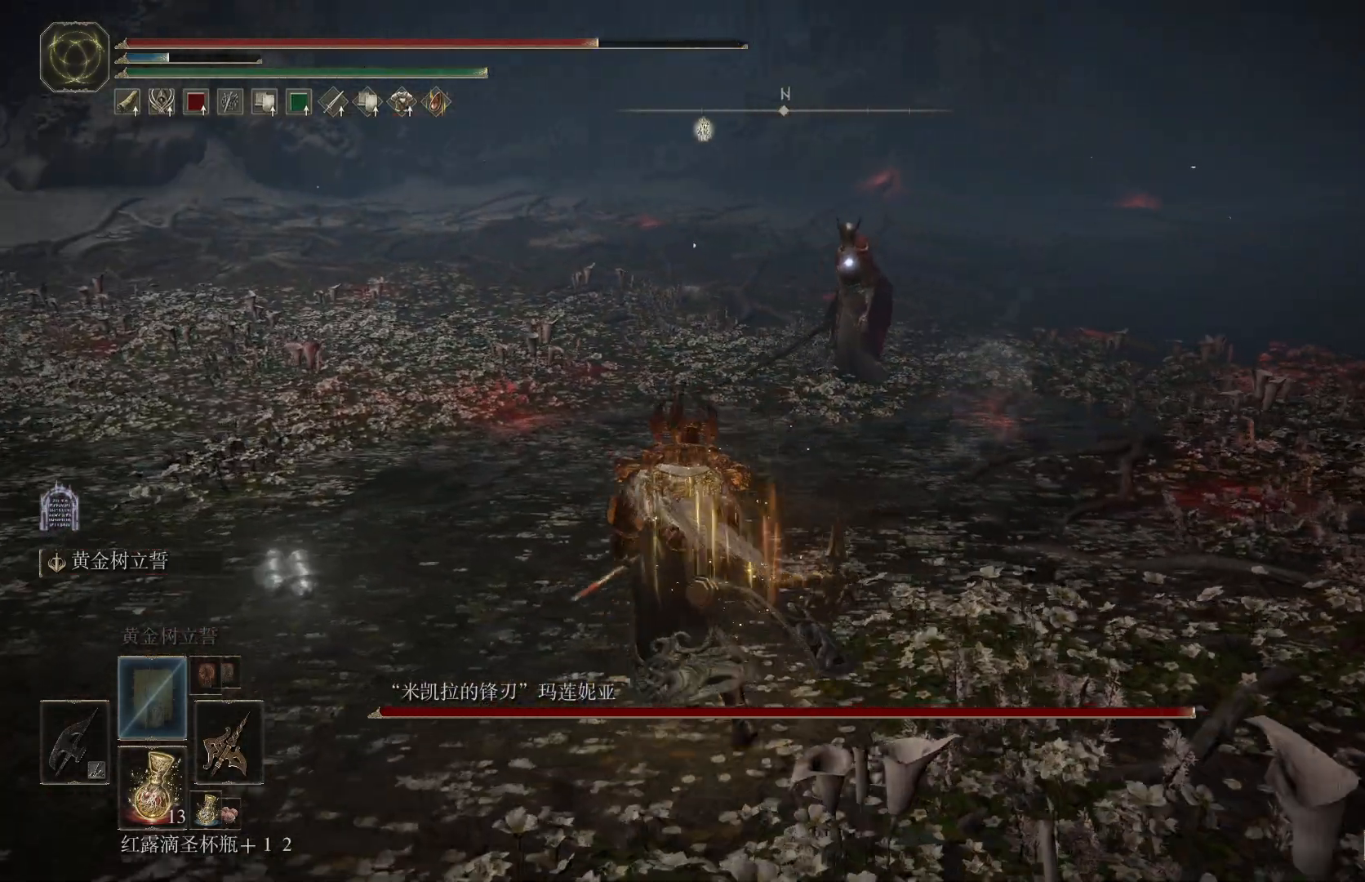
{"dt_ms": 500, "buttons": [], "left_stick": "down-left", "right_stick": "center", "events": [[250, "left_stick", "left"], [383, "left_stick", "down-left"]]}
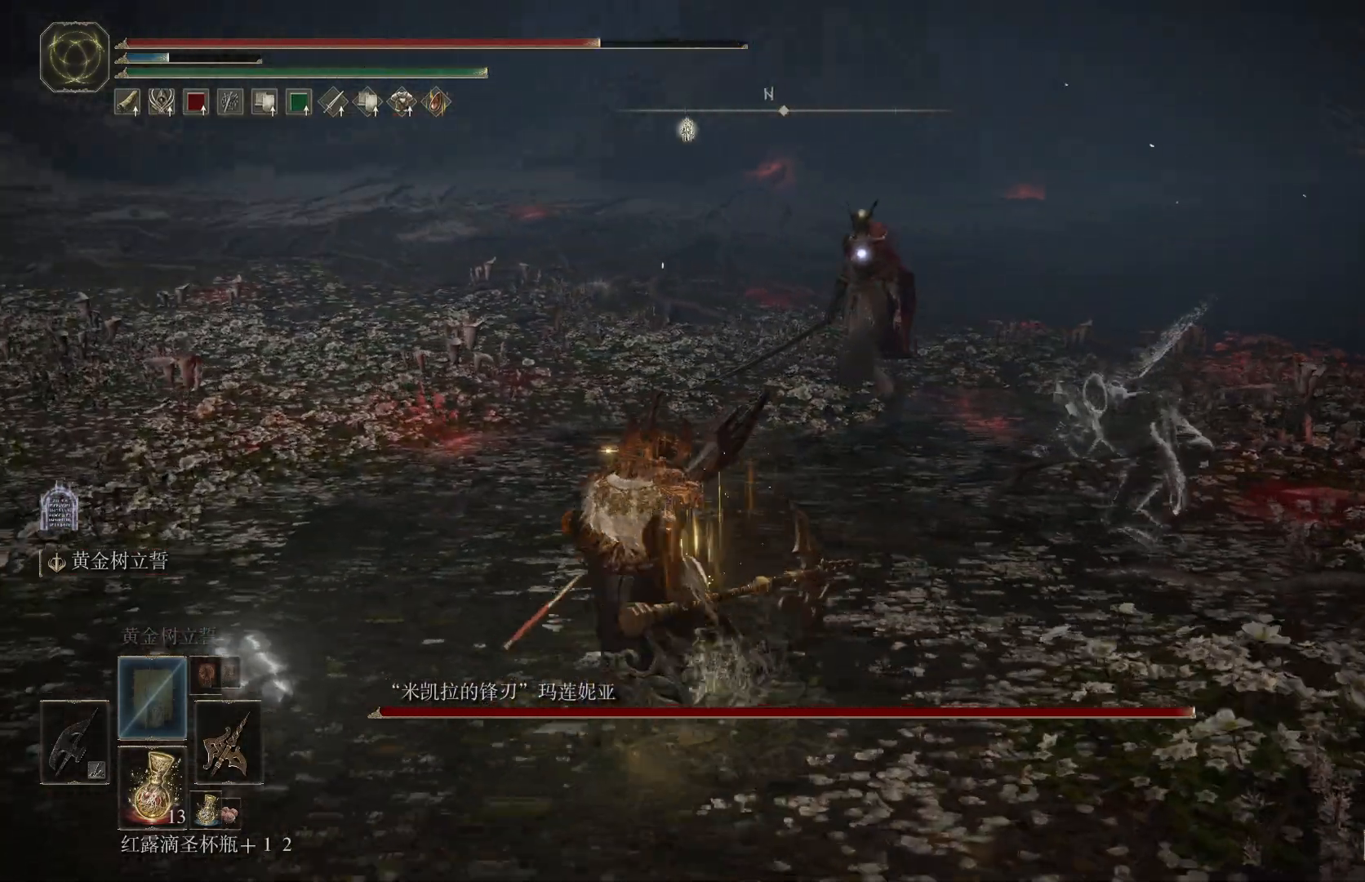
{"dt_ms": 500, "buttons": [], "left_stick": "down-left", "right_stick": "center", "events": []}
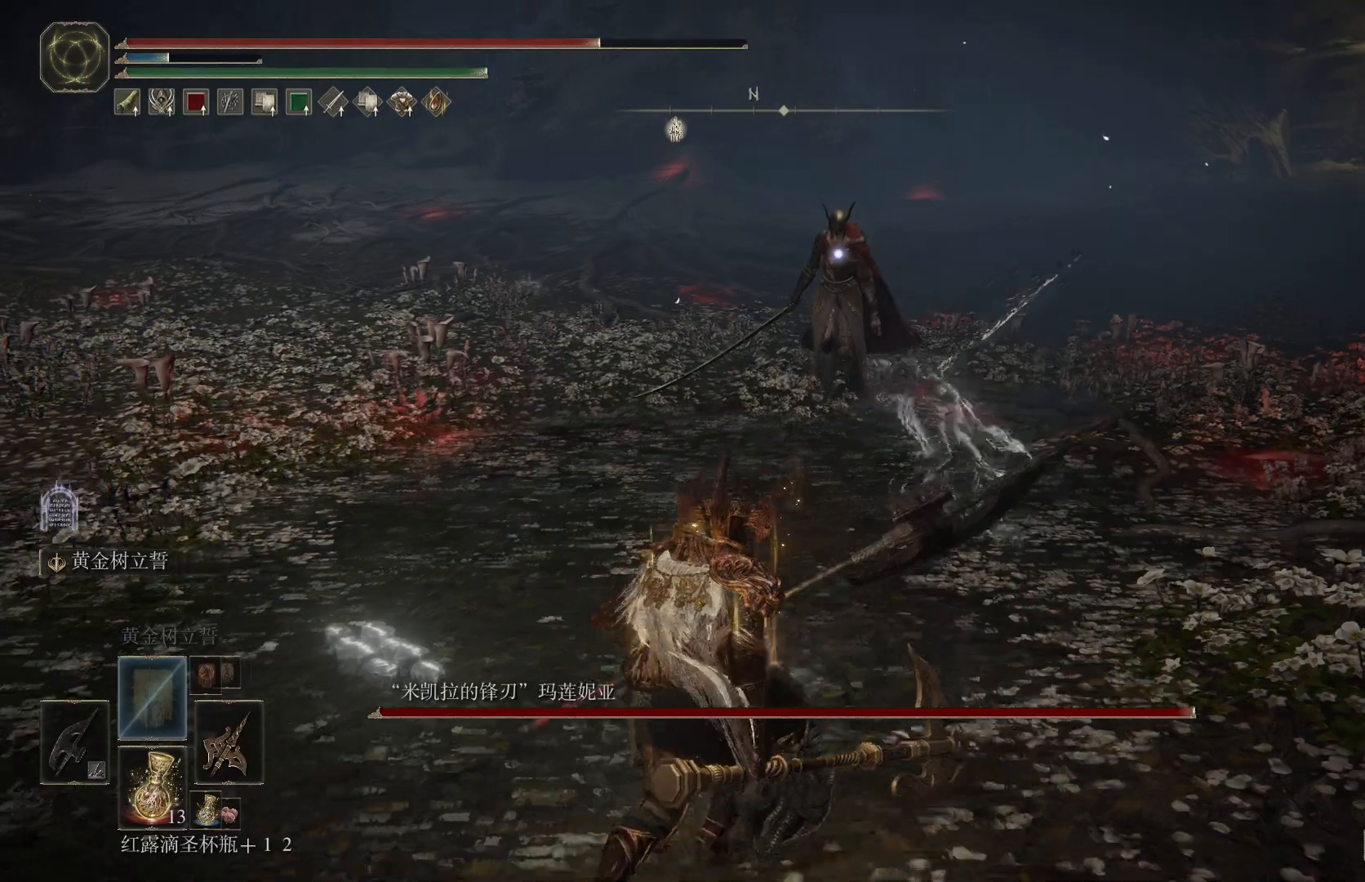
{"dt_ms": 500, "buttons": [], "left_stick": "left", "right_stick": "center", "events": [[117, "left_stick", "left"]]}
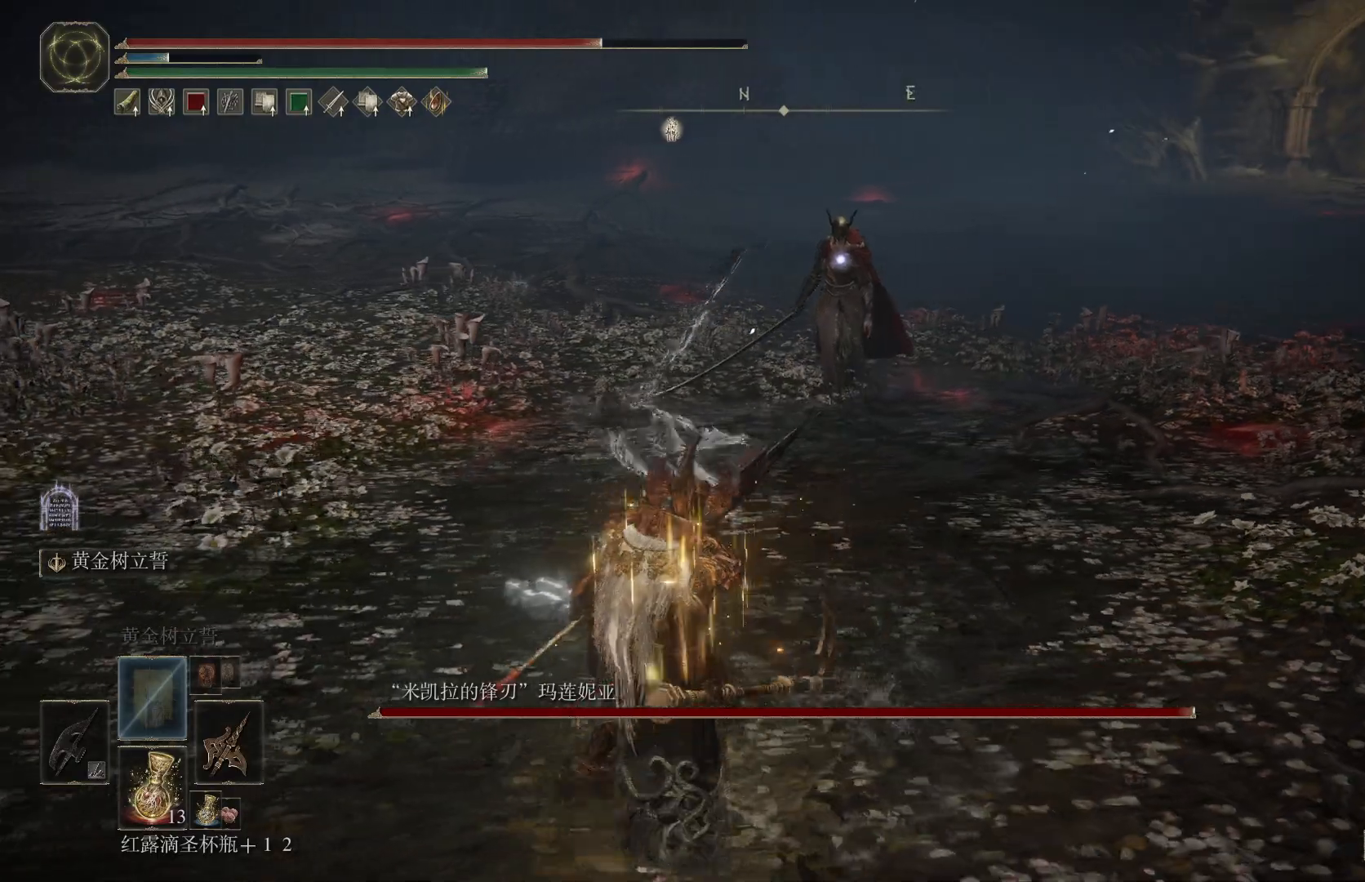
{"dt_ms": 500, "buttons": [], "left_stick": "down-left", "right_stick": "center", "events": [[33, "left_stick", "down"], [250, "left_stick", "down-left"]]}
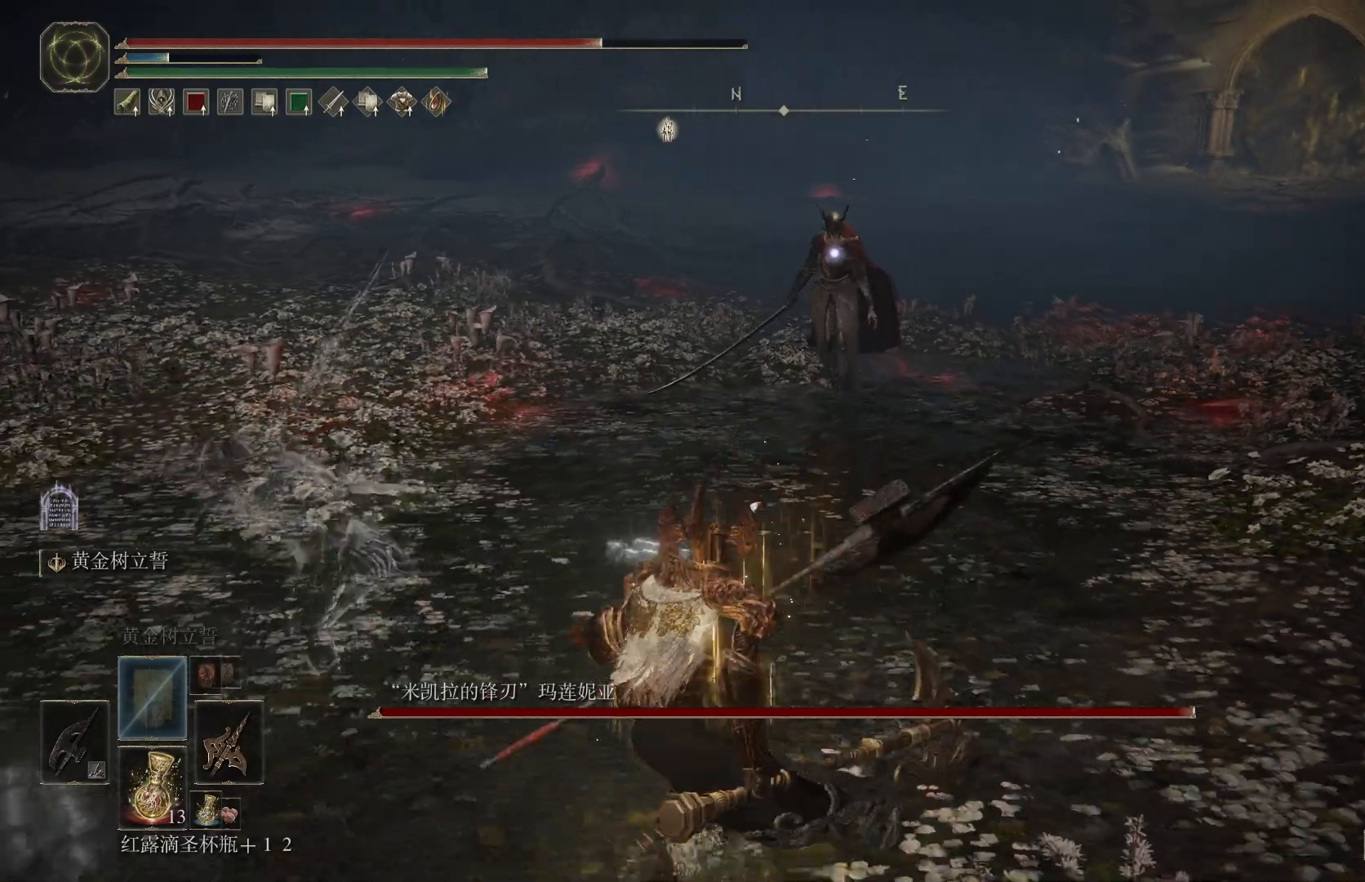
{"dt_ms": 500, "buttons": [], "left_stick": "up", "right_stick": "center", "events": [[283, "left_stick", "up-left"], [367, "left_stick", "up"]]}
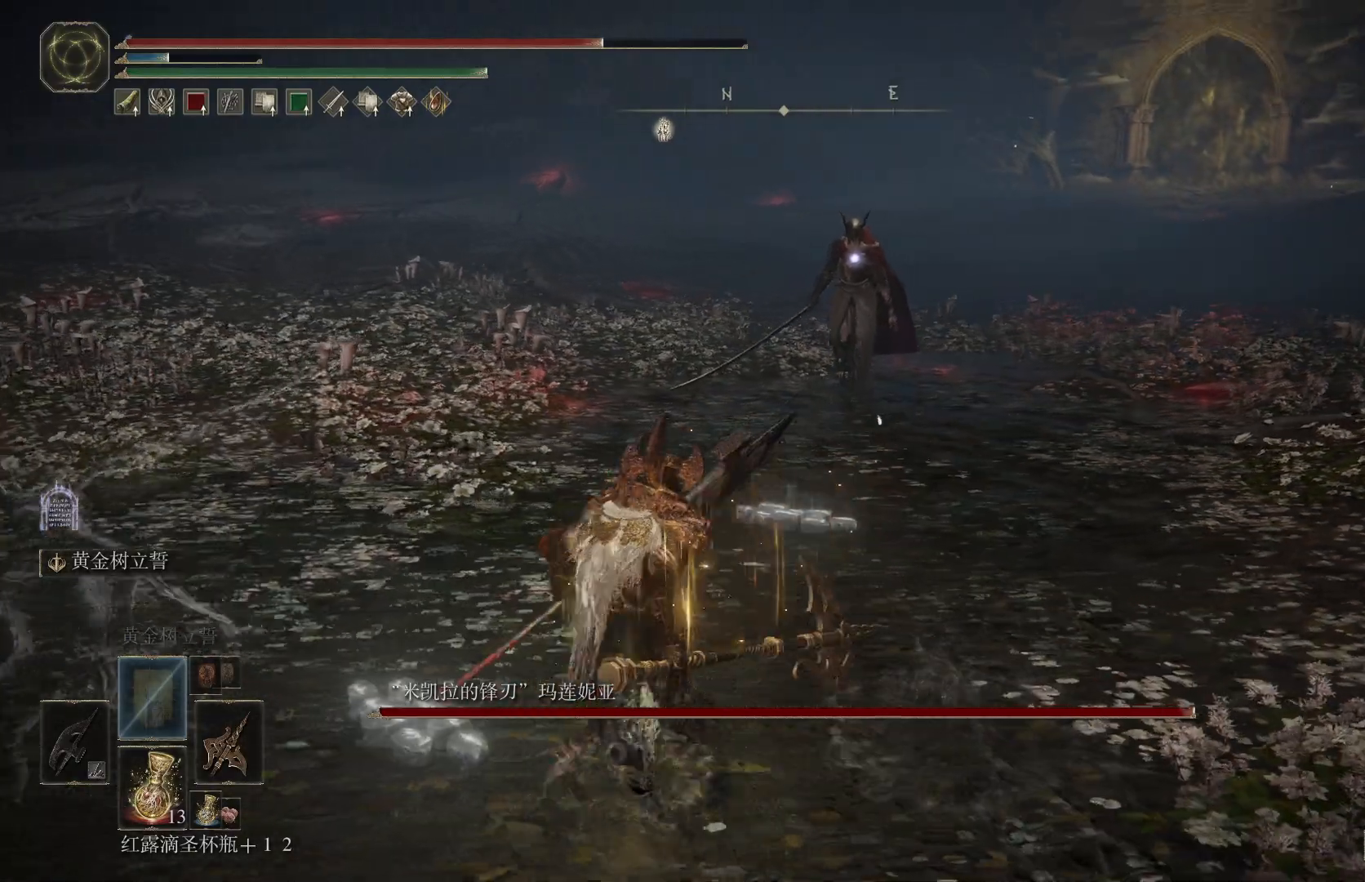
{"dt_ms": 500, "buttons": [], "left_stick": "up-right", "right_stick": "center", "events": [[200, "left_stick", "up-right"]]}
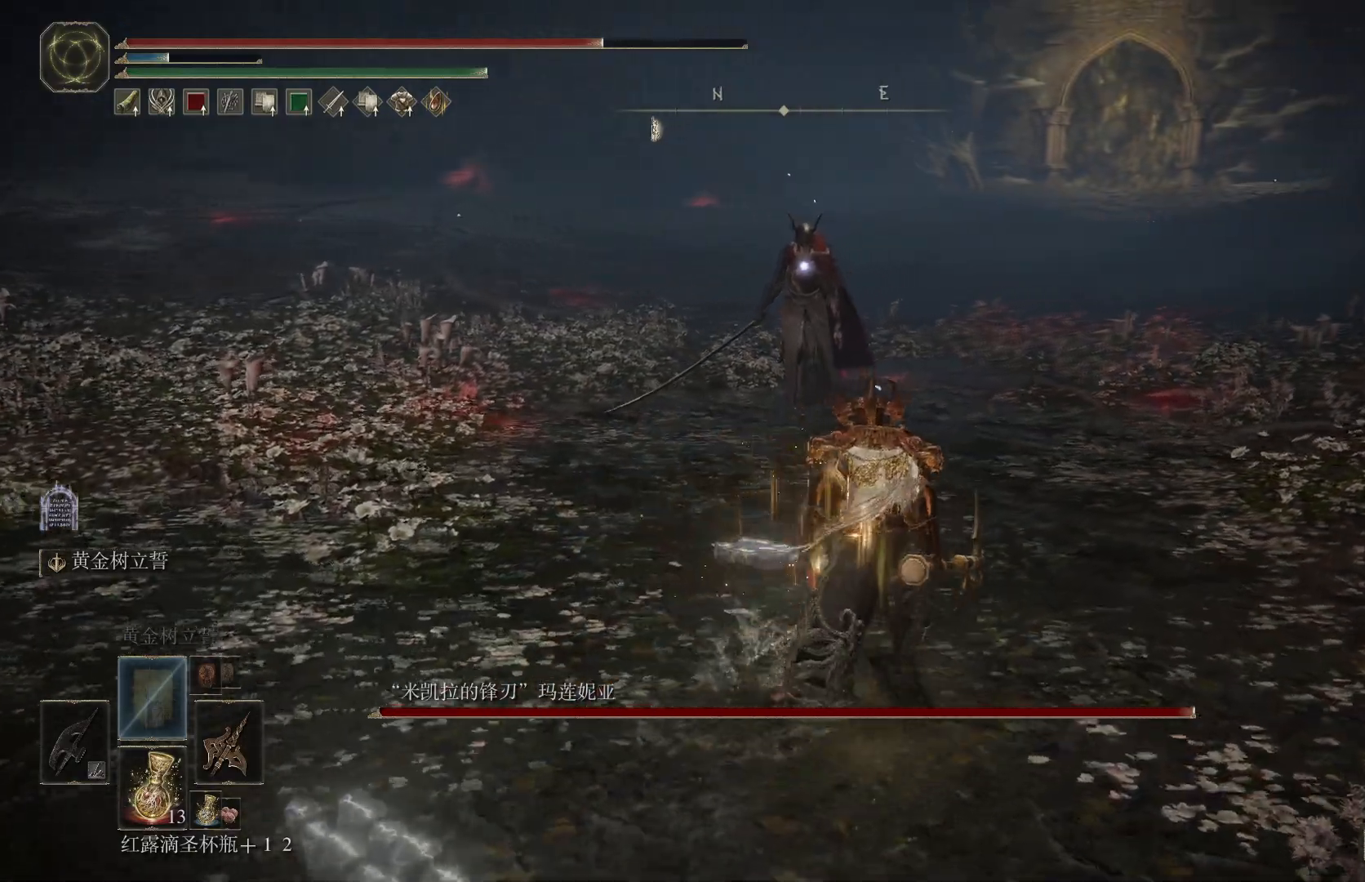
{"dt_ms": 500, "buttons": [], "left_stick": "down-right", "right_stick": "center", "events": [[433, "left_stick", "down-right"]]}
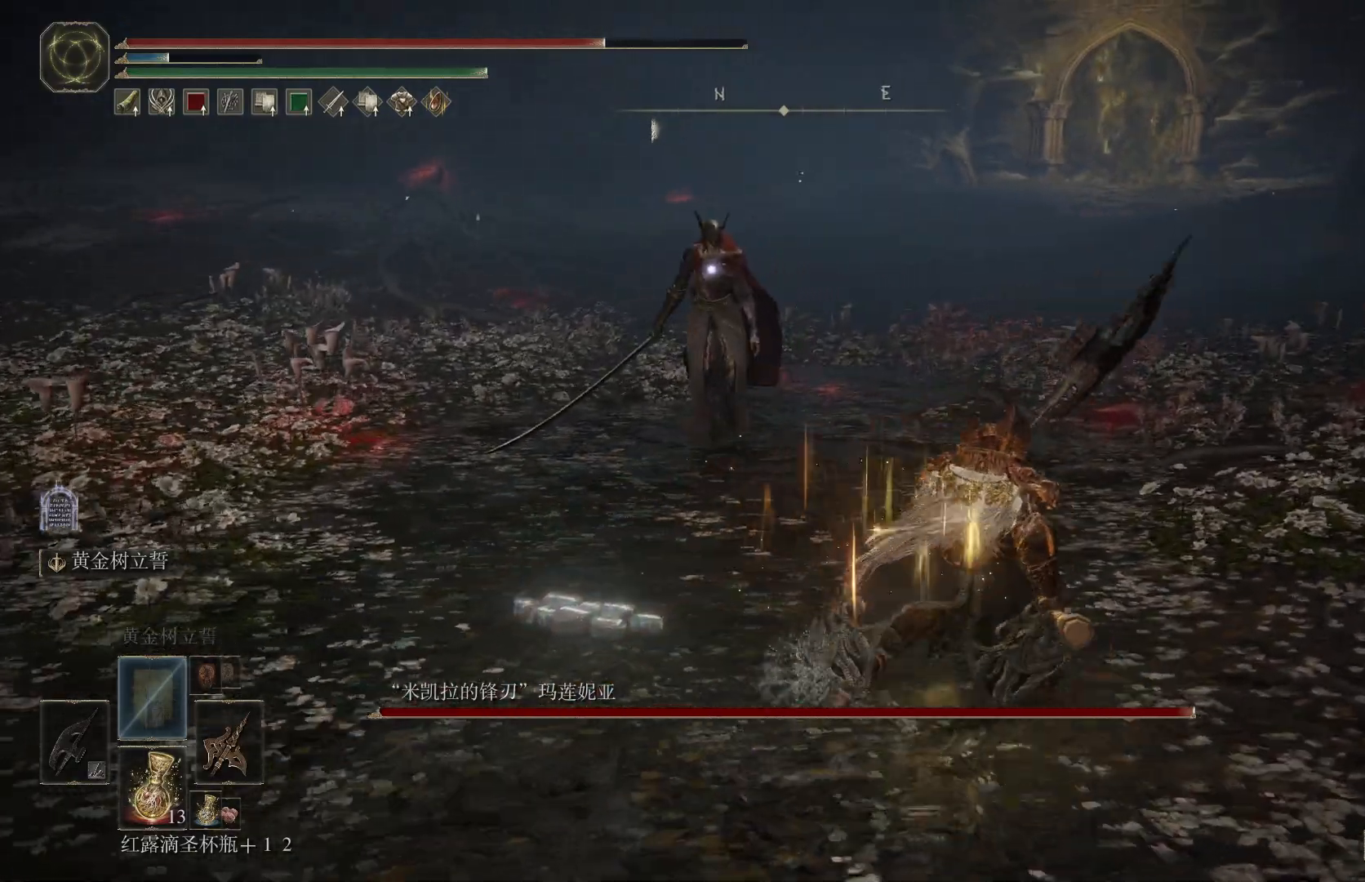
{"dt_ms": 500, "buttons": [], "left_stick": "up", "right_stick": "center", "events": [[83, "left_stick", "down-left"], [317, "left_stick", "up"]]}
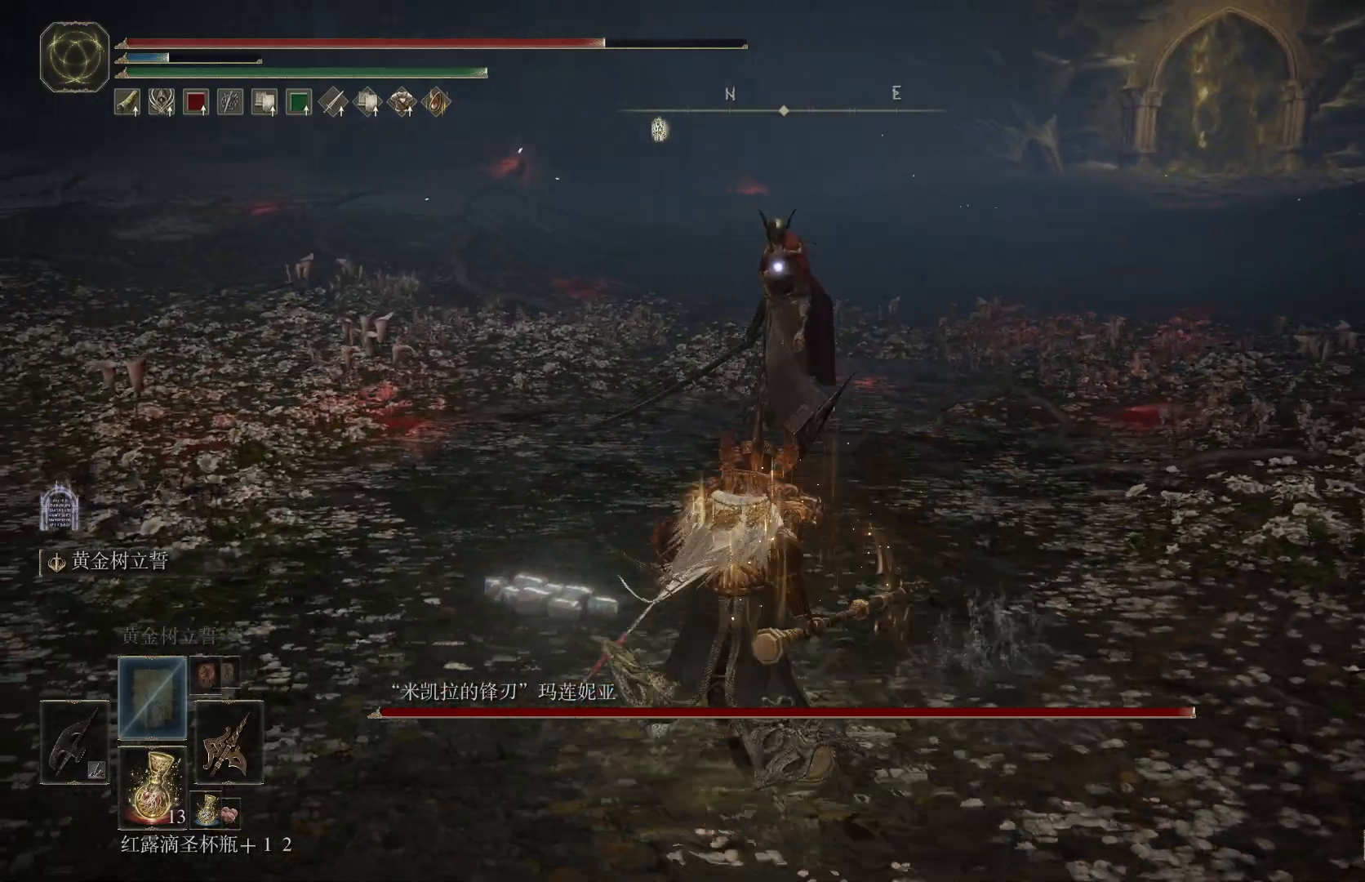
{"dt_ms": 500, "buttons": ["CROSS"], "left_stick": "up", "right_stick": "center", "events": [[50, "left_stick", "right"], [183, "left_stick", "down"], [283, "left_stick", "left"], [350, "left_stick", "up"], [483, "CROSS", "down"]]}
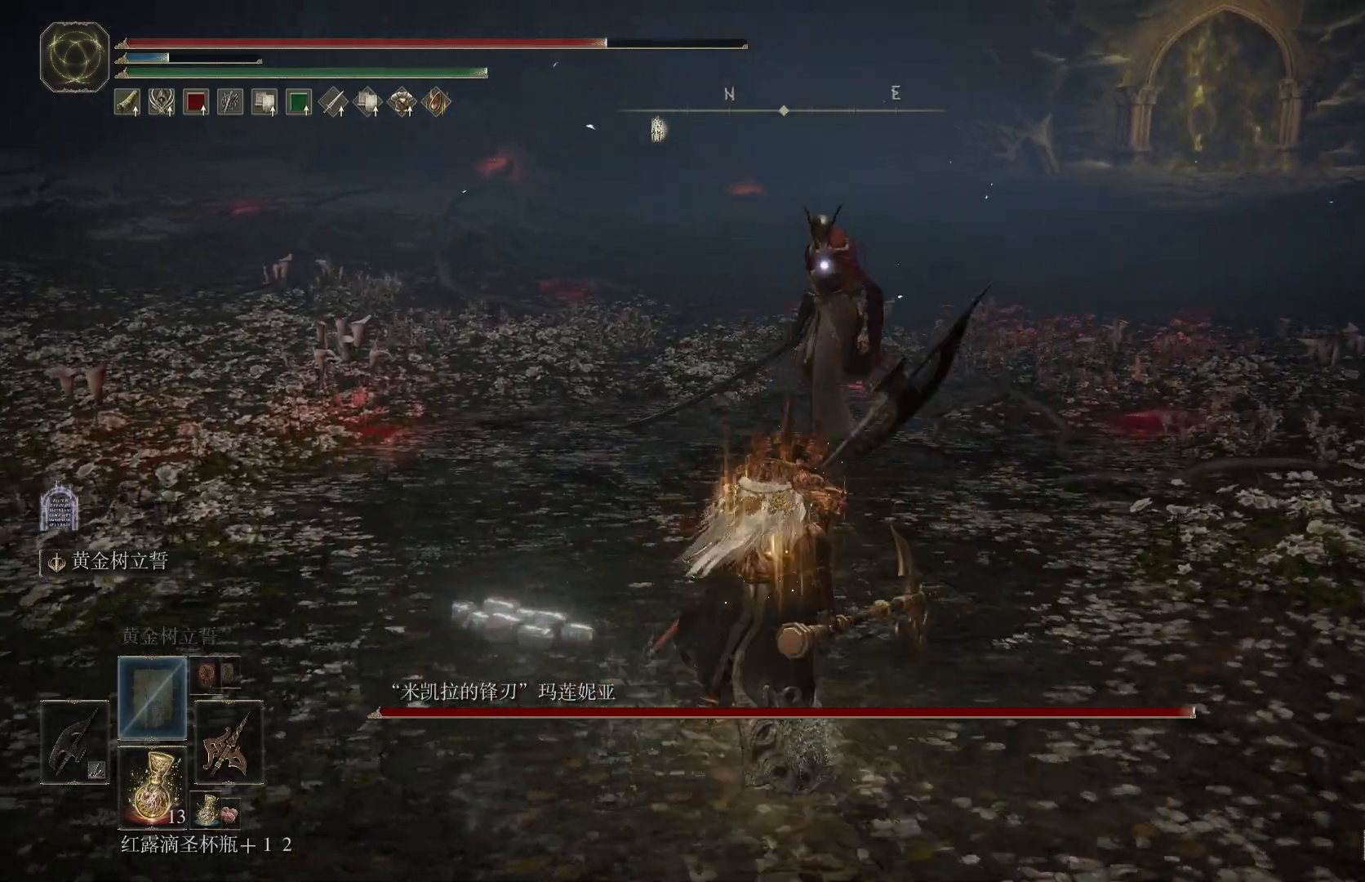
{"dt_ms": 1000, "buttons": [], "left_stick": "center", "right_stick": "center"}
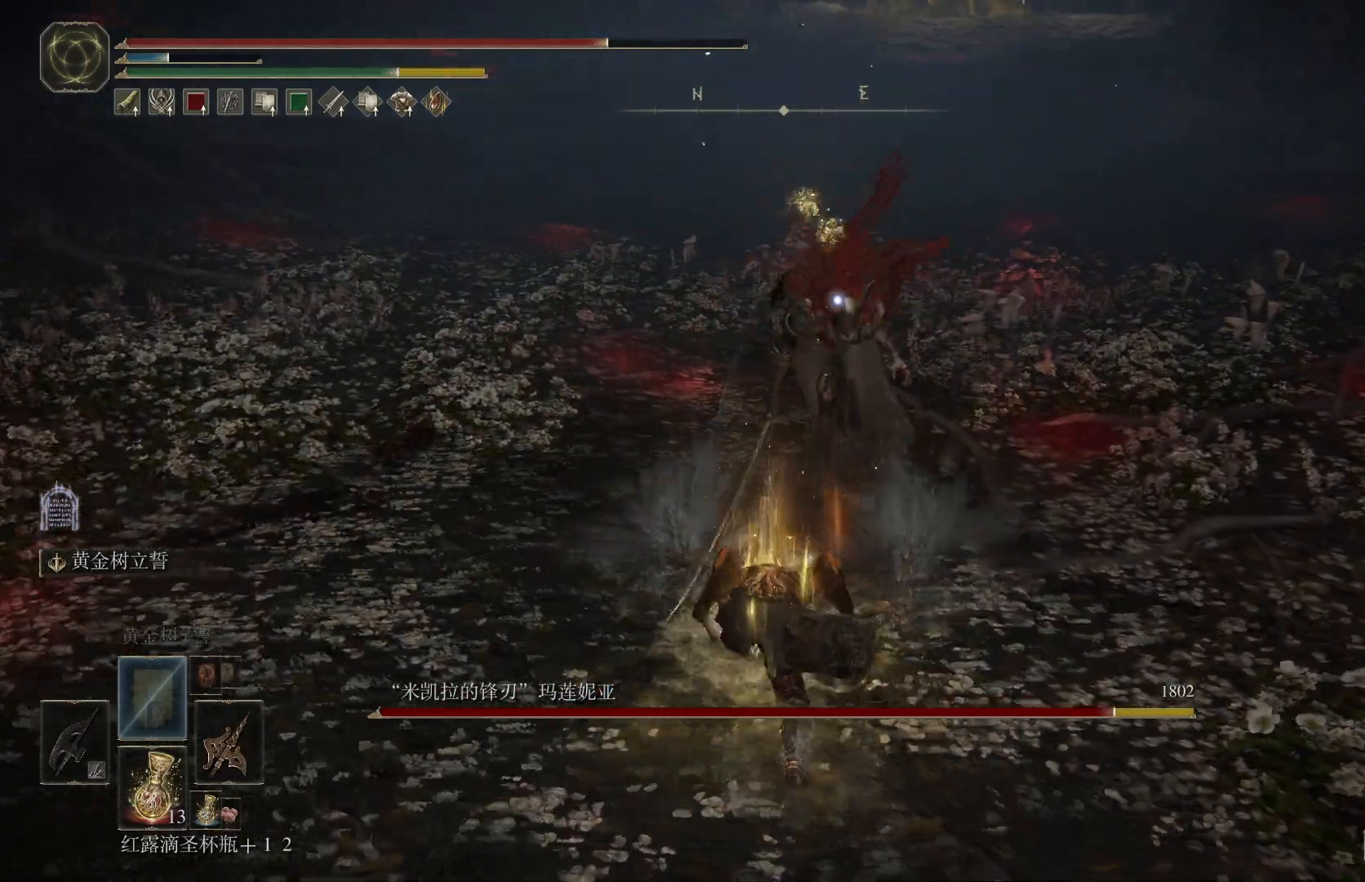
{"dt_ms": 500, "buttons": [], "left_stick": "center", "right_stick": "center", "events": []}
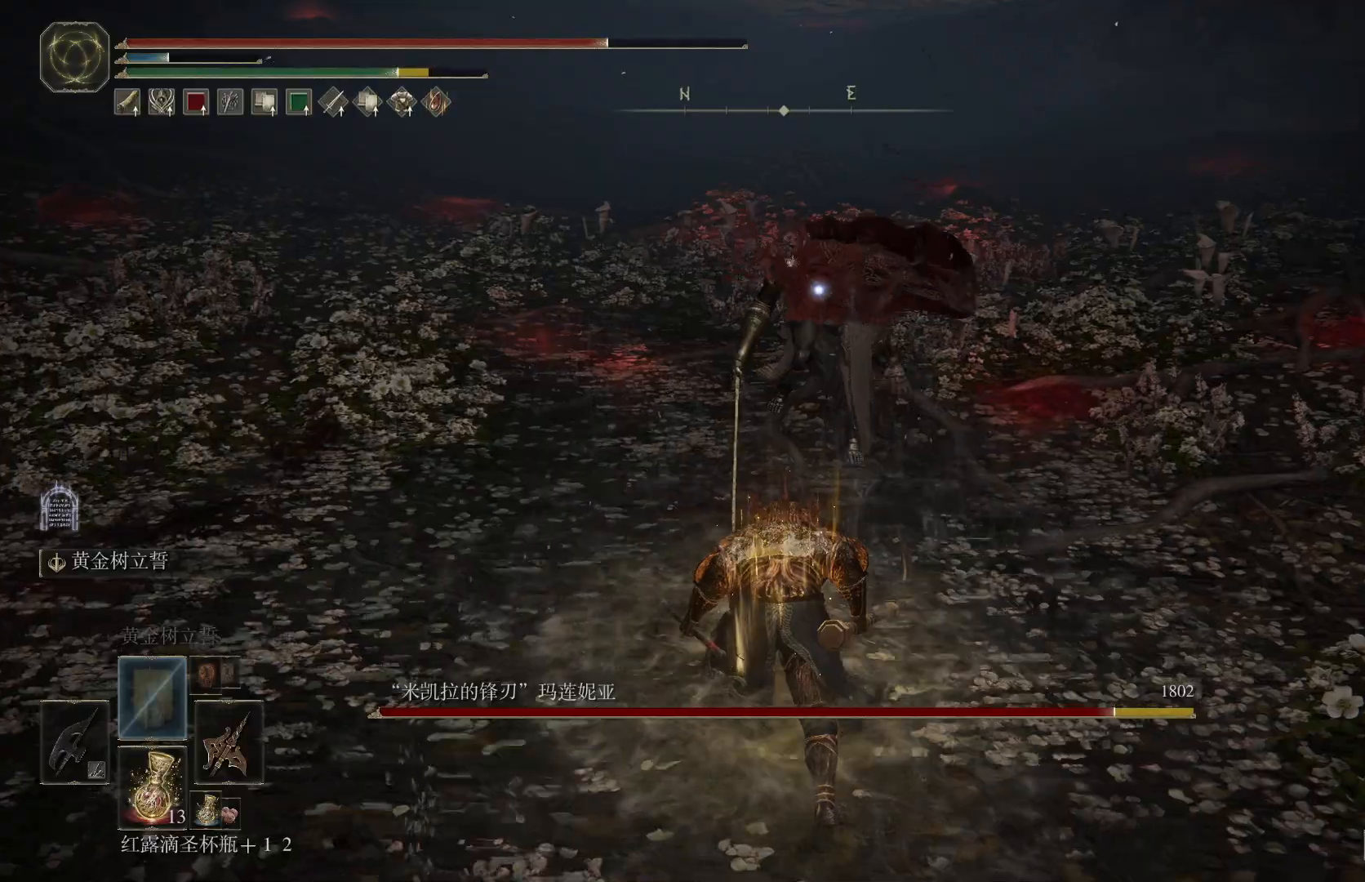
{"dt_ms": 500, "buttons": [], "left_stick": "down", "right_stick": "center", "events": [[50, "left_stick", "down"]]}
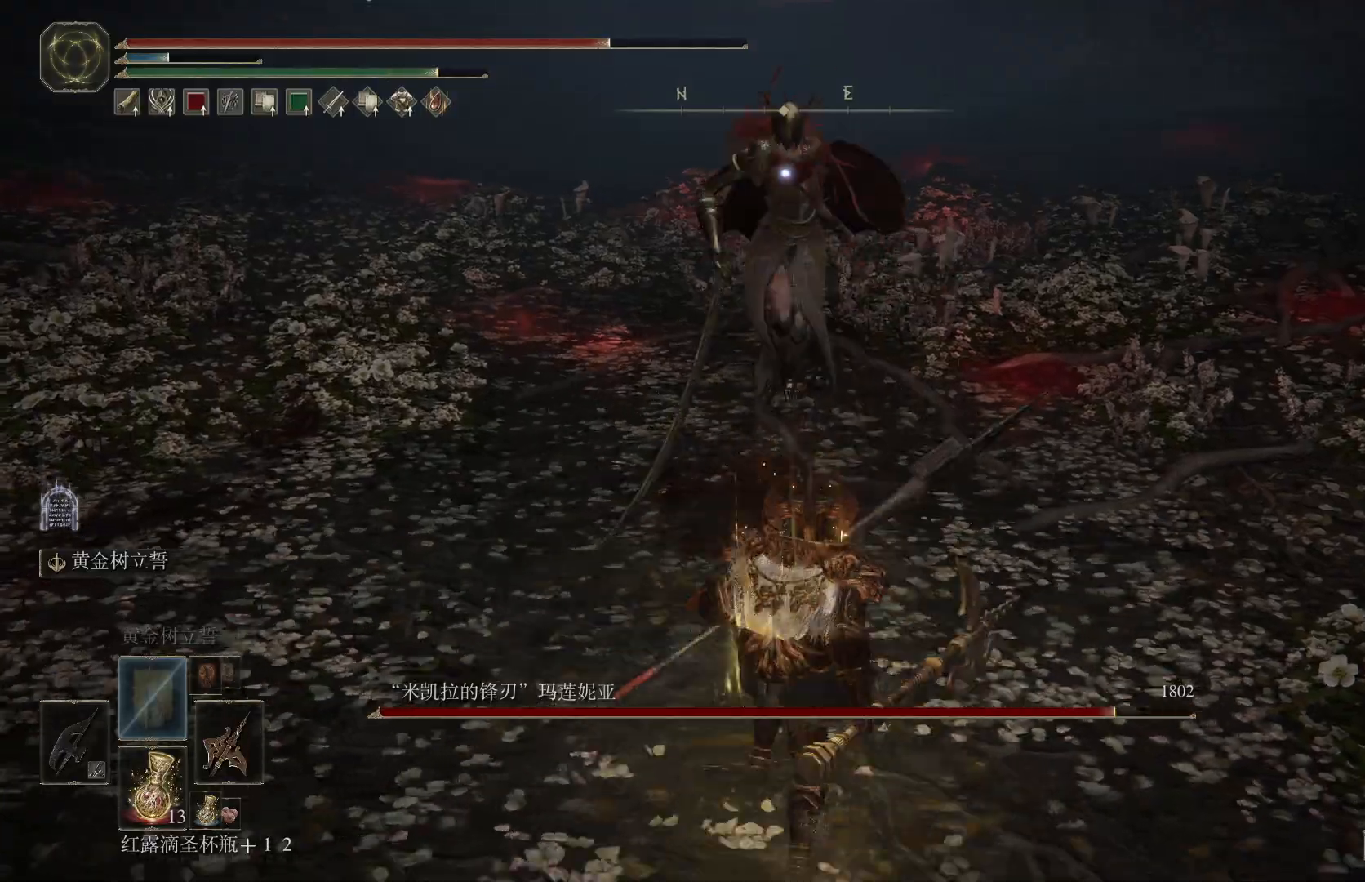
{"dt_ms": 500, "buttons": [], "left_stick": "down", "right_stick": "center", "events": []}
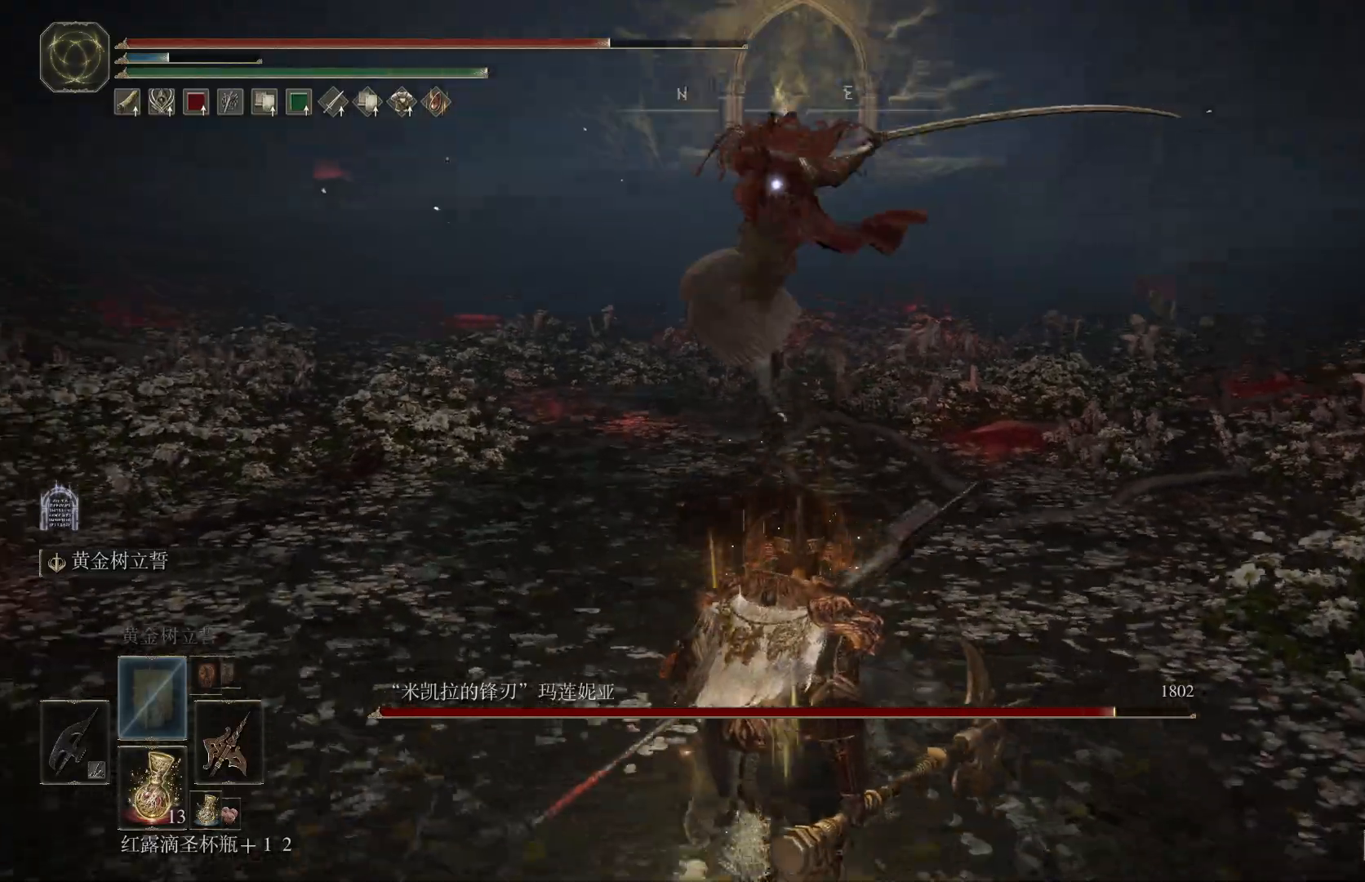
{"dt_ms": 500, "buttons": [], "left_stick": "down", "right_stick": "center", "events": [[267, "CIRCLE", "down"], [333, "CIRCLE", "up"]]}
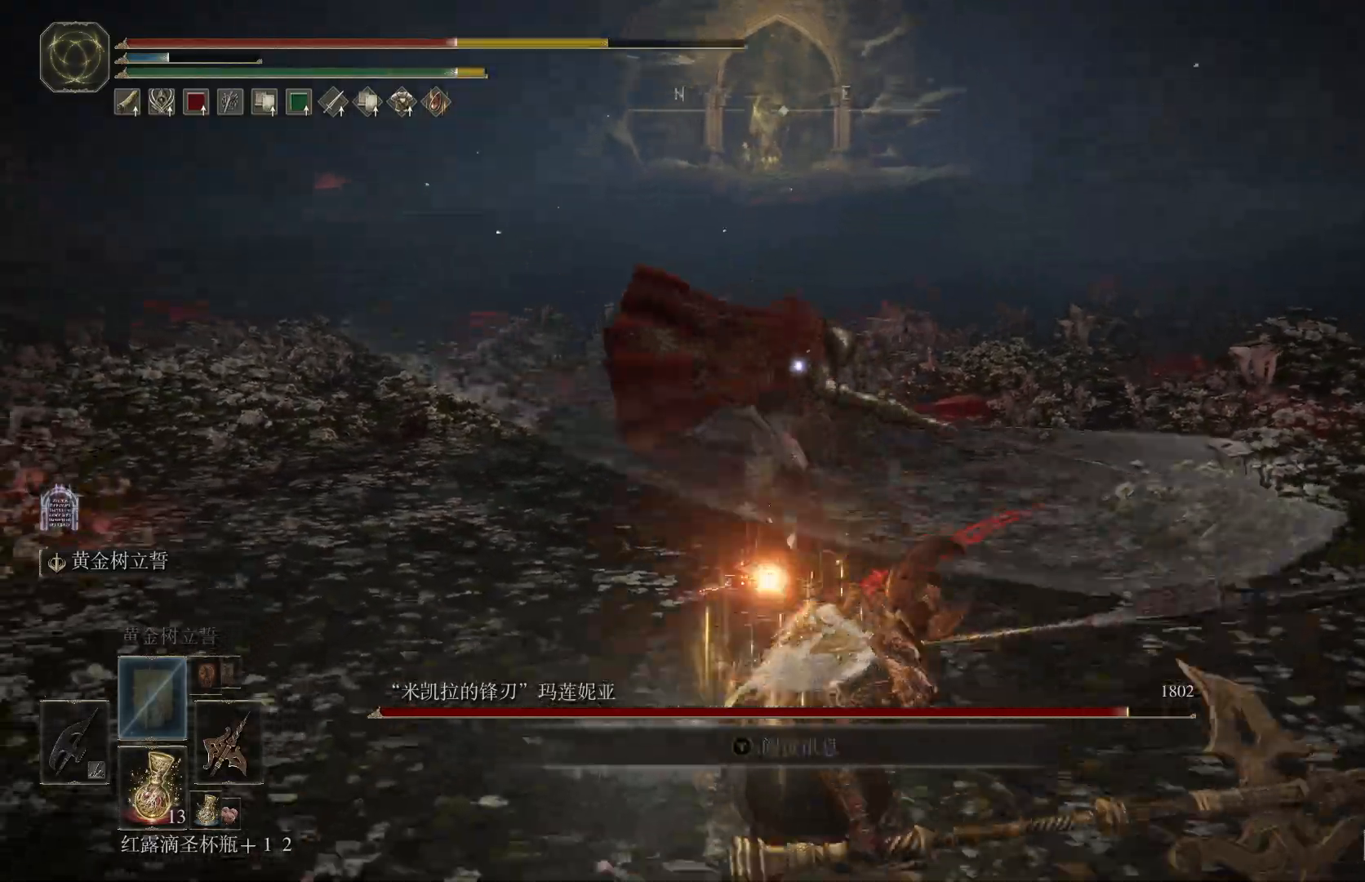
{"dt_ms": 500, "buttons": [], "left_stick": "down", "right_stick": "center", "events": []}
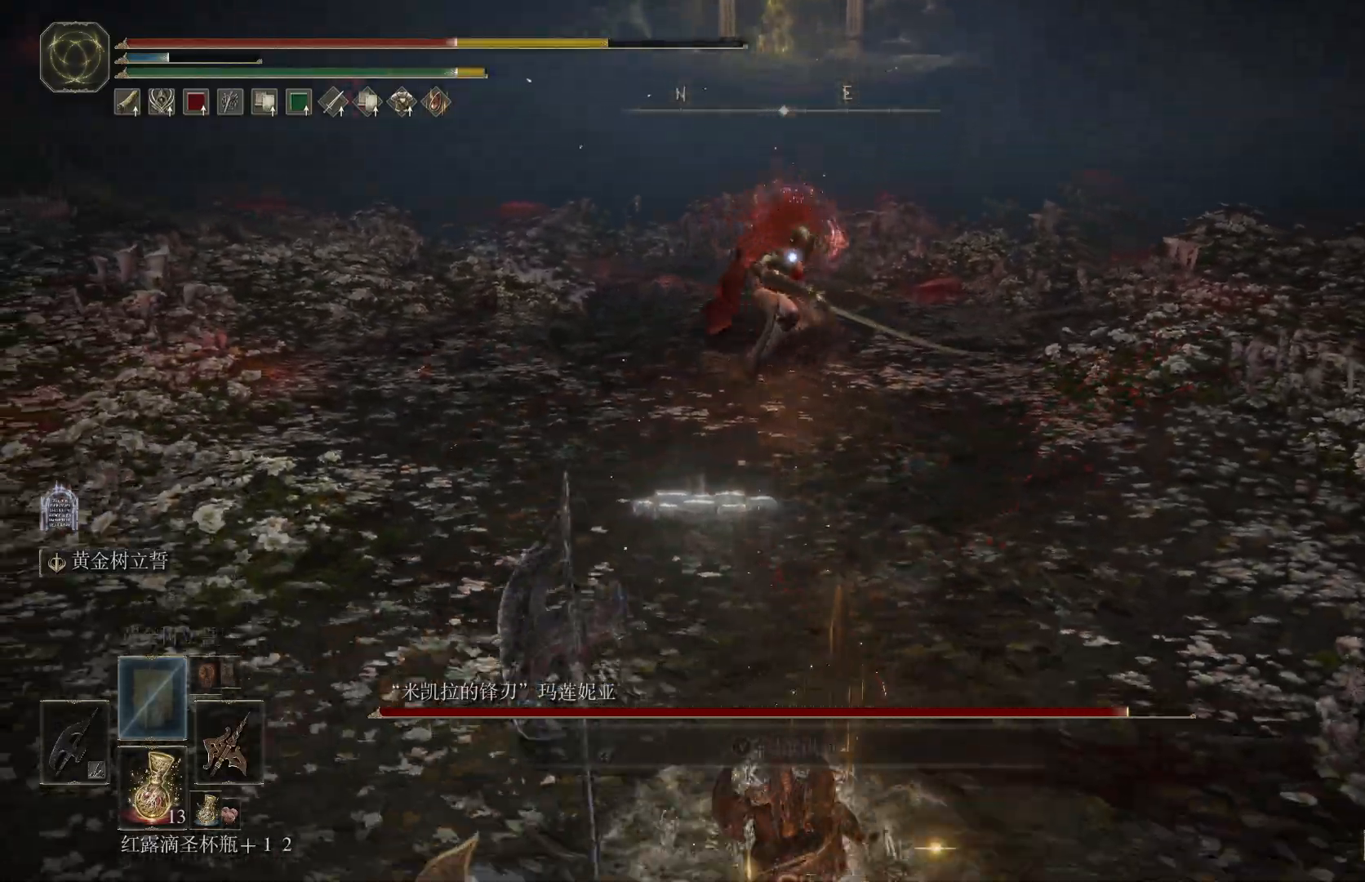
{"dt_ms": 500, "buttons": [], "left_stick": "down-left", "right_stick": "center", "events": [[250, "left_stick", "down-left"]]}
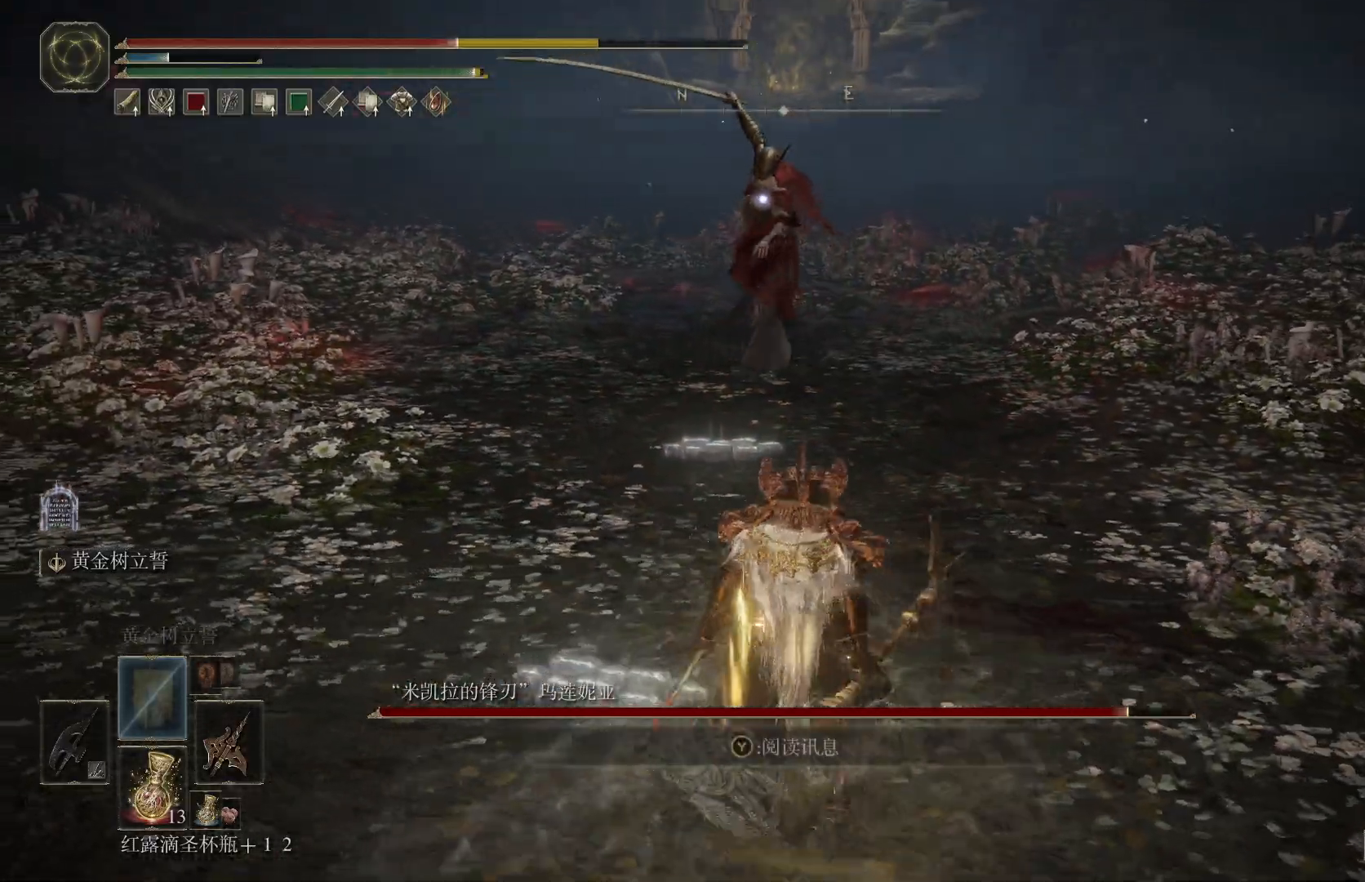
{"dt_ms": 500, "buttons": [], "left_stick": "down-left", "right_stick": "center", "events": []}
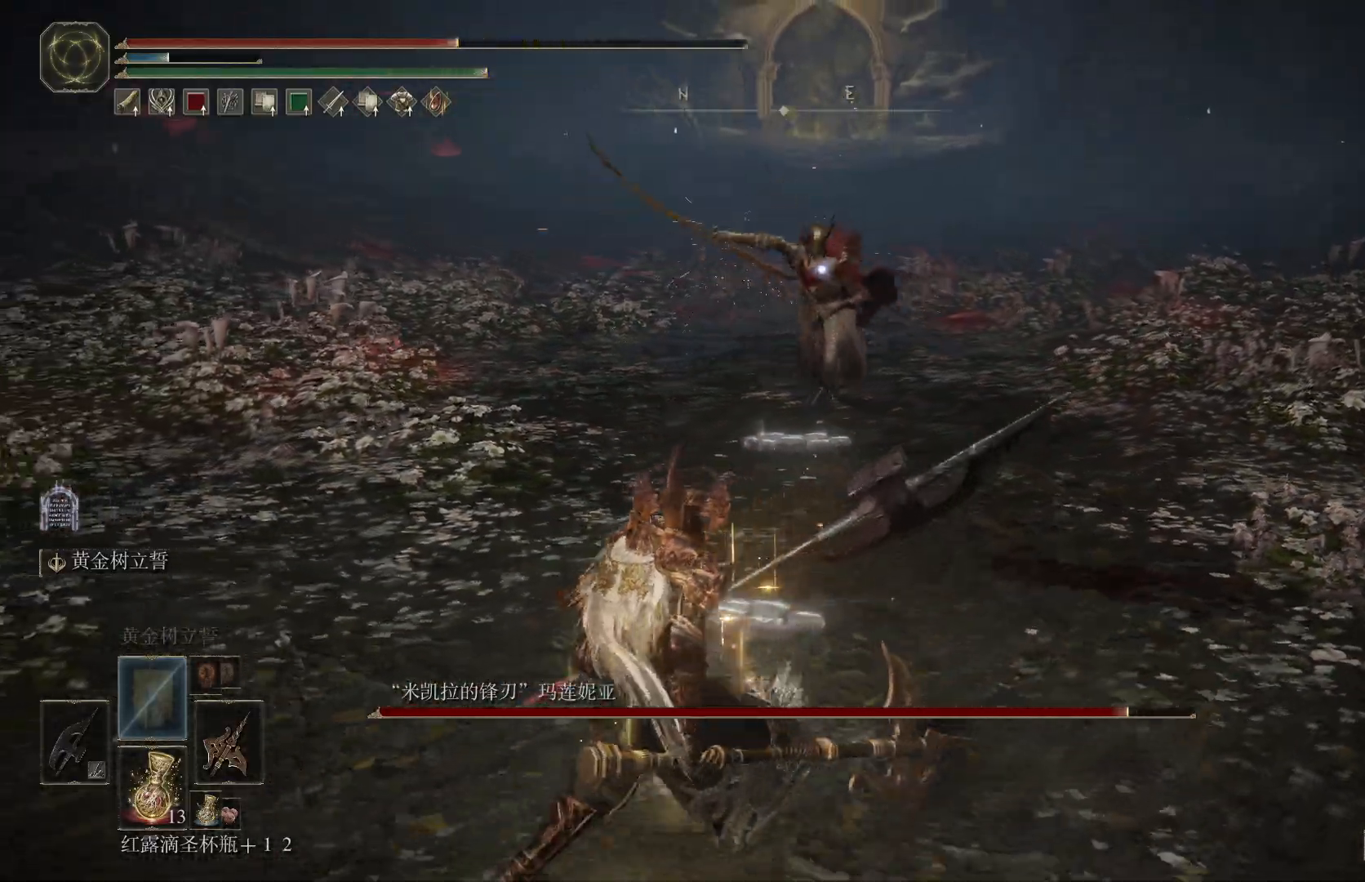
{"dt_ms": 500, "buttons": [], "left_stick": "down-left", "right_stick": "center", "events": [[217, "CIRCLE", "down"], [317, "CIRCLE", "up"]]}